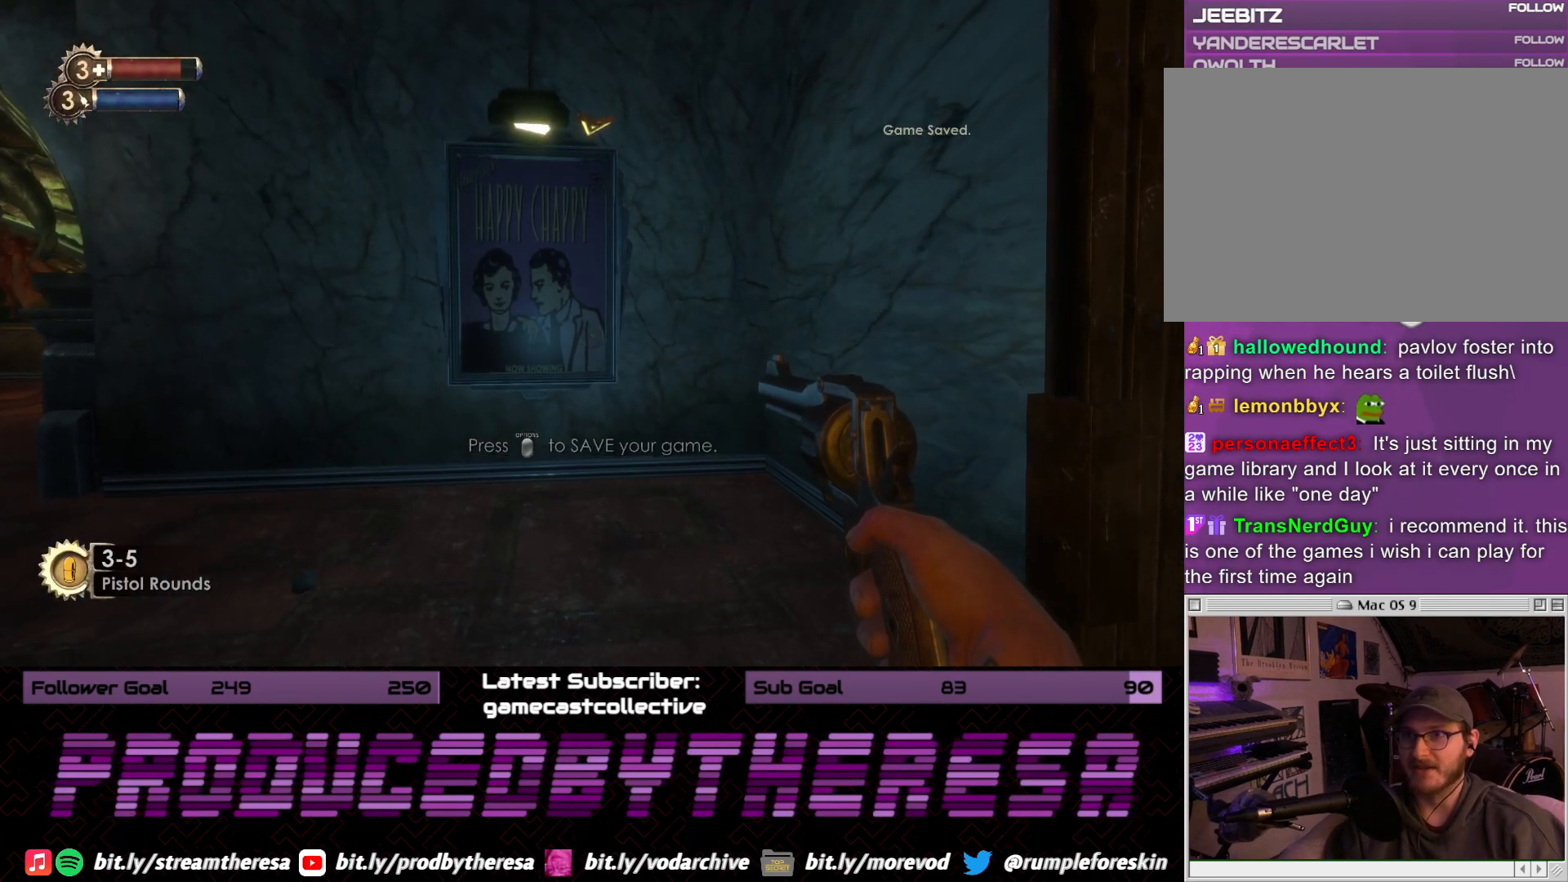
Gameplay with a controller (PlayStation layout); each line is a JSON object with the inputs held at the frame after it (dt_ms = milliseconds from this image to that frame). "events" lists button and stick changes between this image and that frame as [ms after this image, input, new state], when the widget could be followed in between. Not read: CROSS DPAD_UP SELECT START.
{"dt_ms": 1000, "buttons": [], "left_stick": "up-right", "right_stick": "center", "events": [[150, "right_stick", "left"], [450, "left_stick", "center"], [517, "right_stick", "center"], [700, "right_stick", "left"], [800, "left_stick", "up-right"], [900, "right_stick", "center"]]}
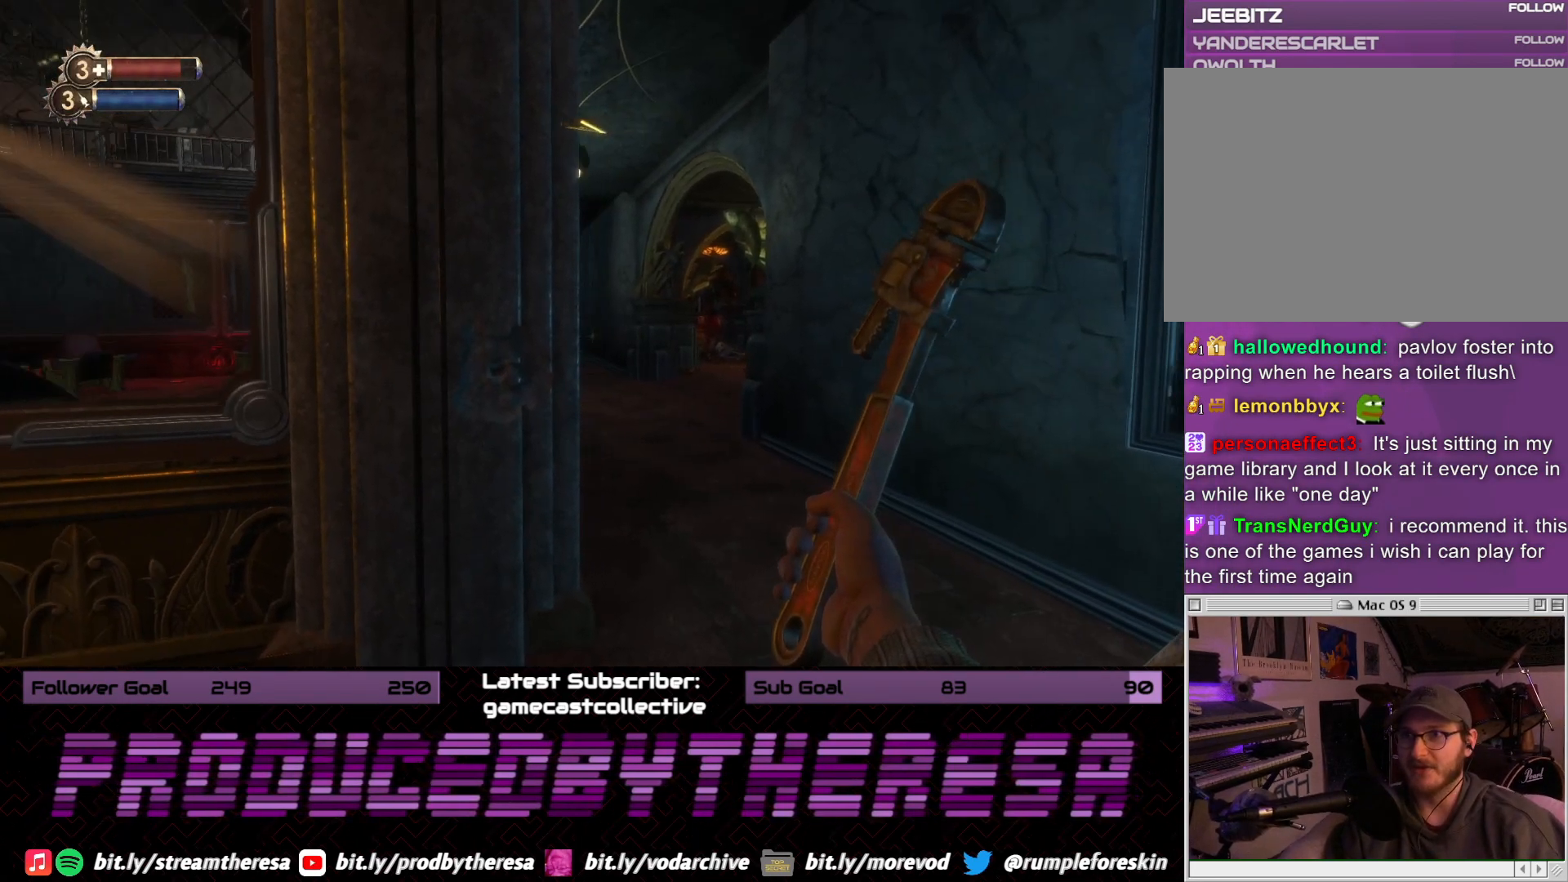
{"dt_ms": 1000, "buttons": [], "left_stick": "up", "right_stick": "center", "events": [[283, "right_stick", "down"], [383, "right_stick", "center"], [433, "left_stick", "center"], [500, "right_stick", "left"], [583, "left_stick", "up-right"], [717, "right_stick", "center"], [900, "left_stick", "up"]]}
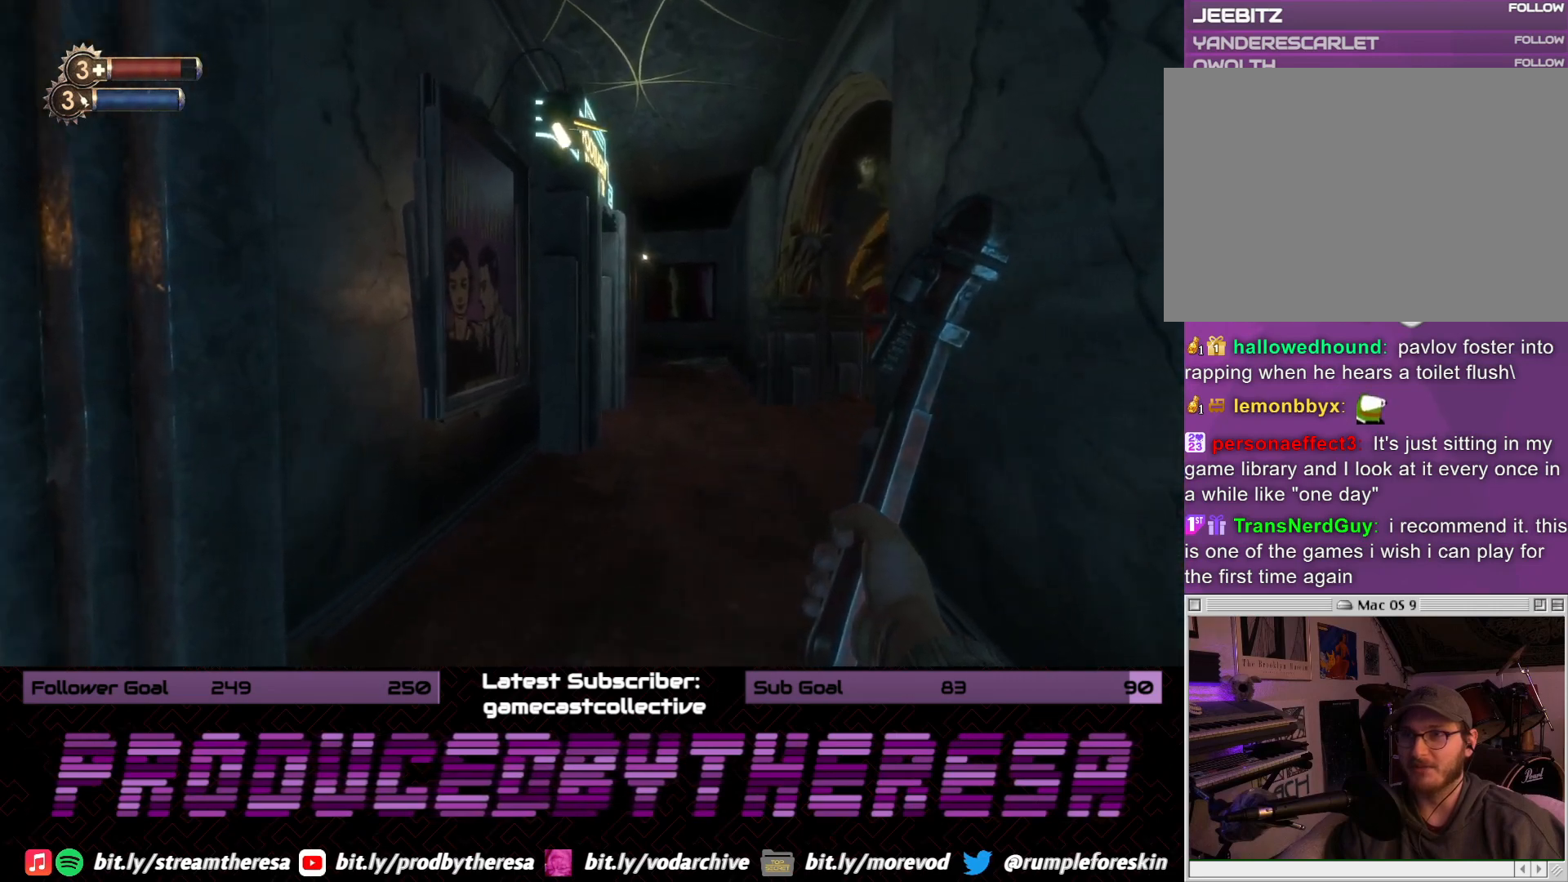
{"dt_ms": 500, "buttons": [], "left_stick": "left", "right_stick": "right", "events": [[117, "right_stick", "right"], [317, "right_stick", "center"], [367, "left_stick", "left"], [433, "right_stick", "right"]]}
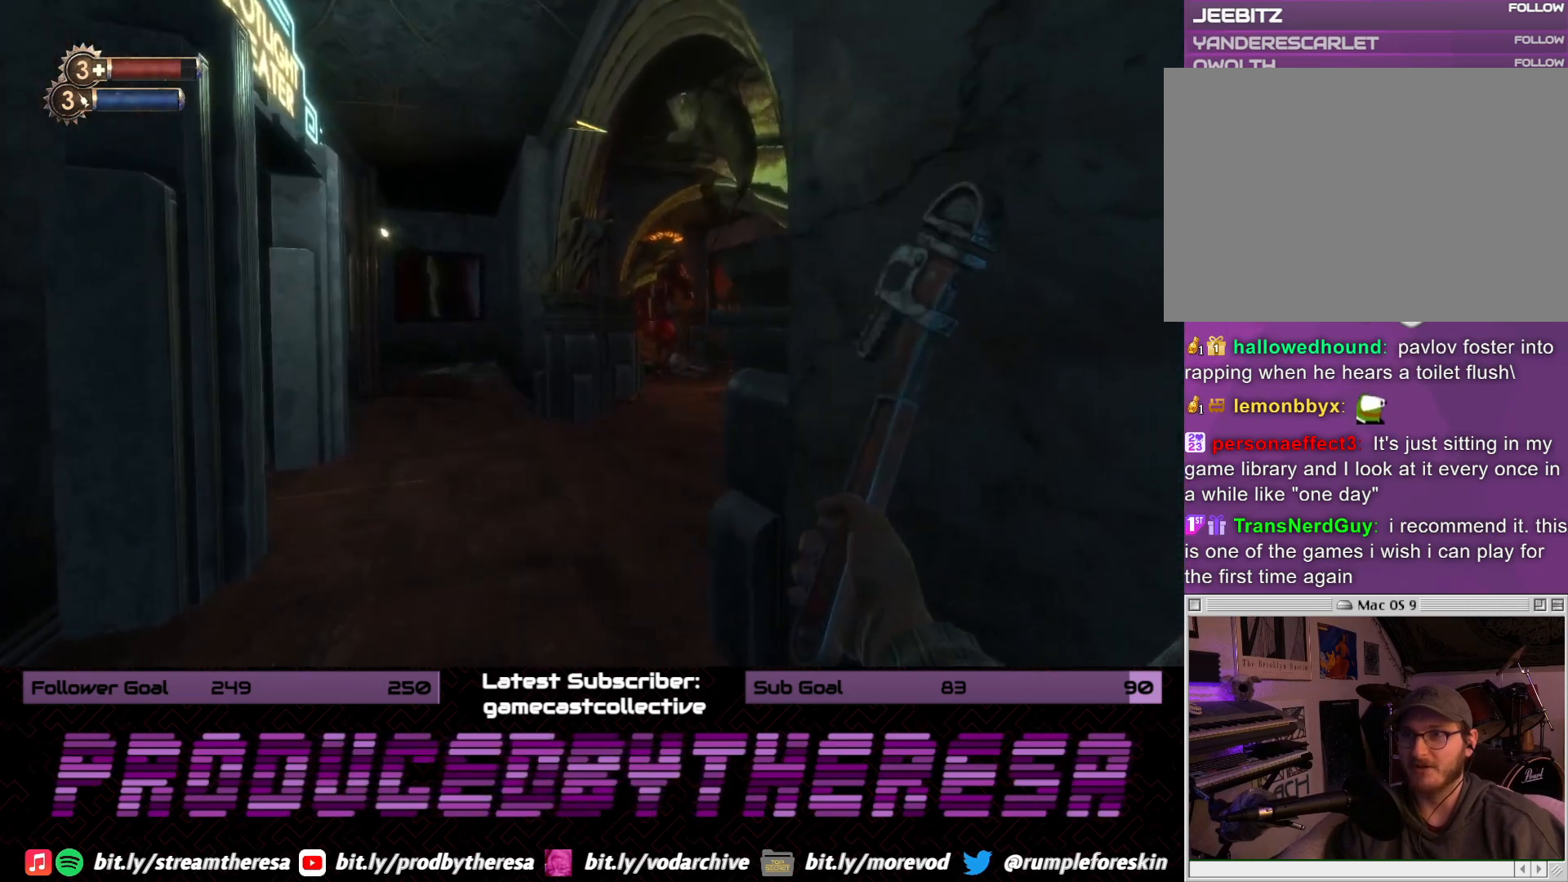
{"dt_ms": 500, "buttons": [], "left_stick": "right", "right_stick": "left", "events": [[133, "right_stick", "center"], [167, "left_stick", "center"], [267, "left_stick", "right"], [350, "right_stick", "left"]]}
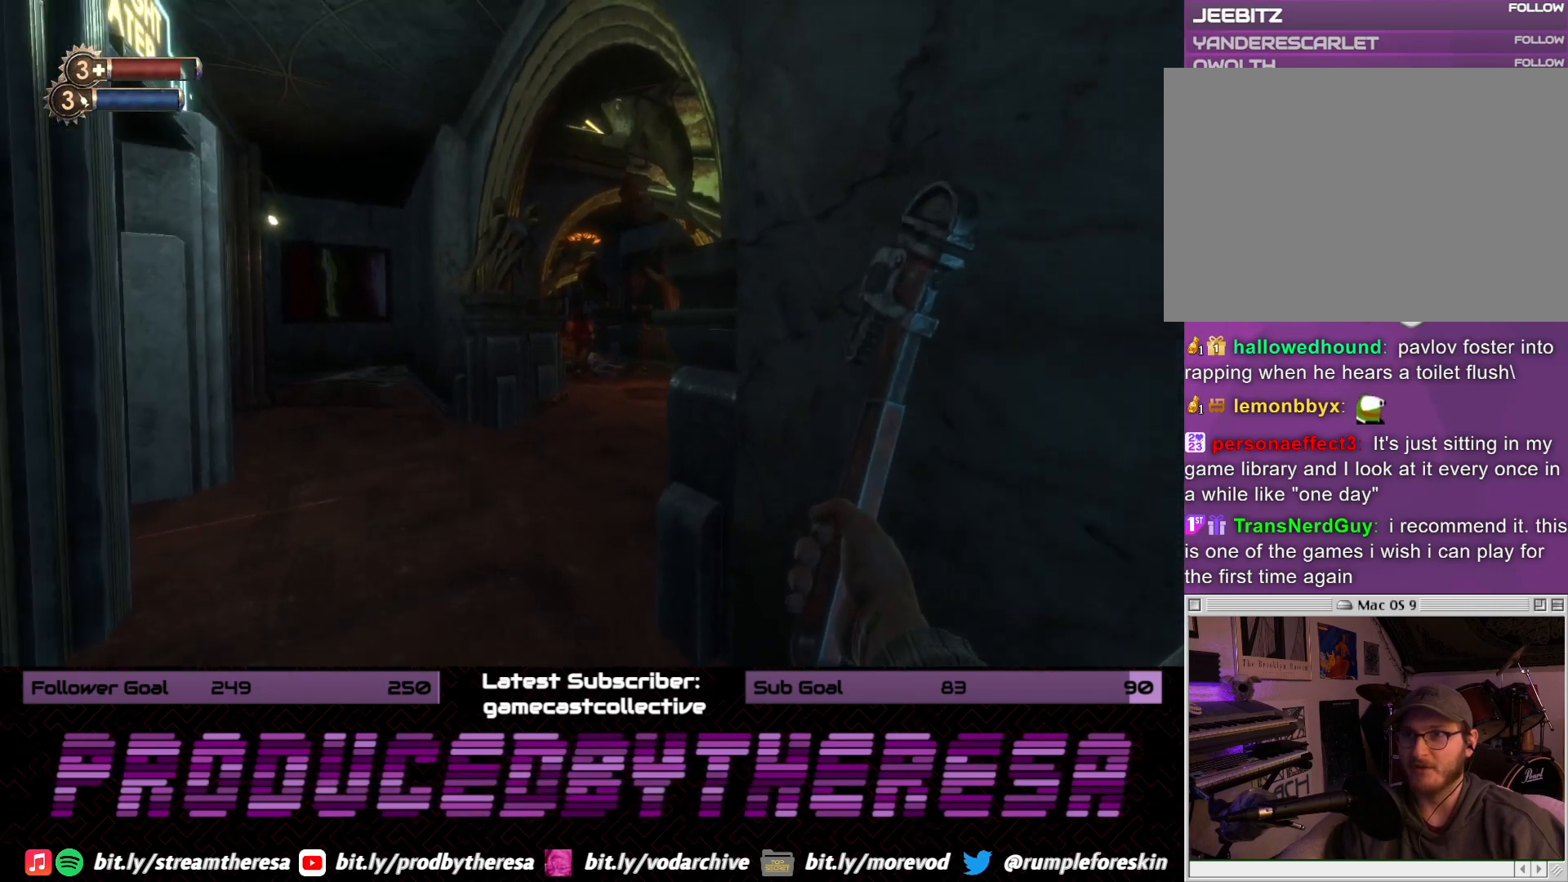
{"dt_ms": 500, "buttons": [], "left_stick": "up-left", "right_stick": "center", "events": [[100, "right_stick", "center"], [233, "left_stick", "up"], [233, "right_stick", "left"], [383, "right_stick", "center"], [500, "left_stick", "up-left"]]}
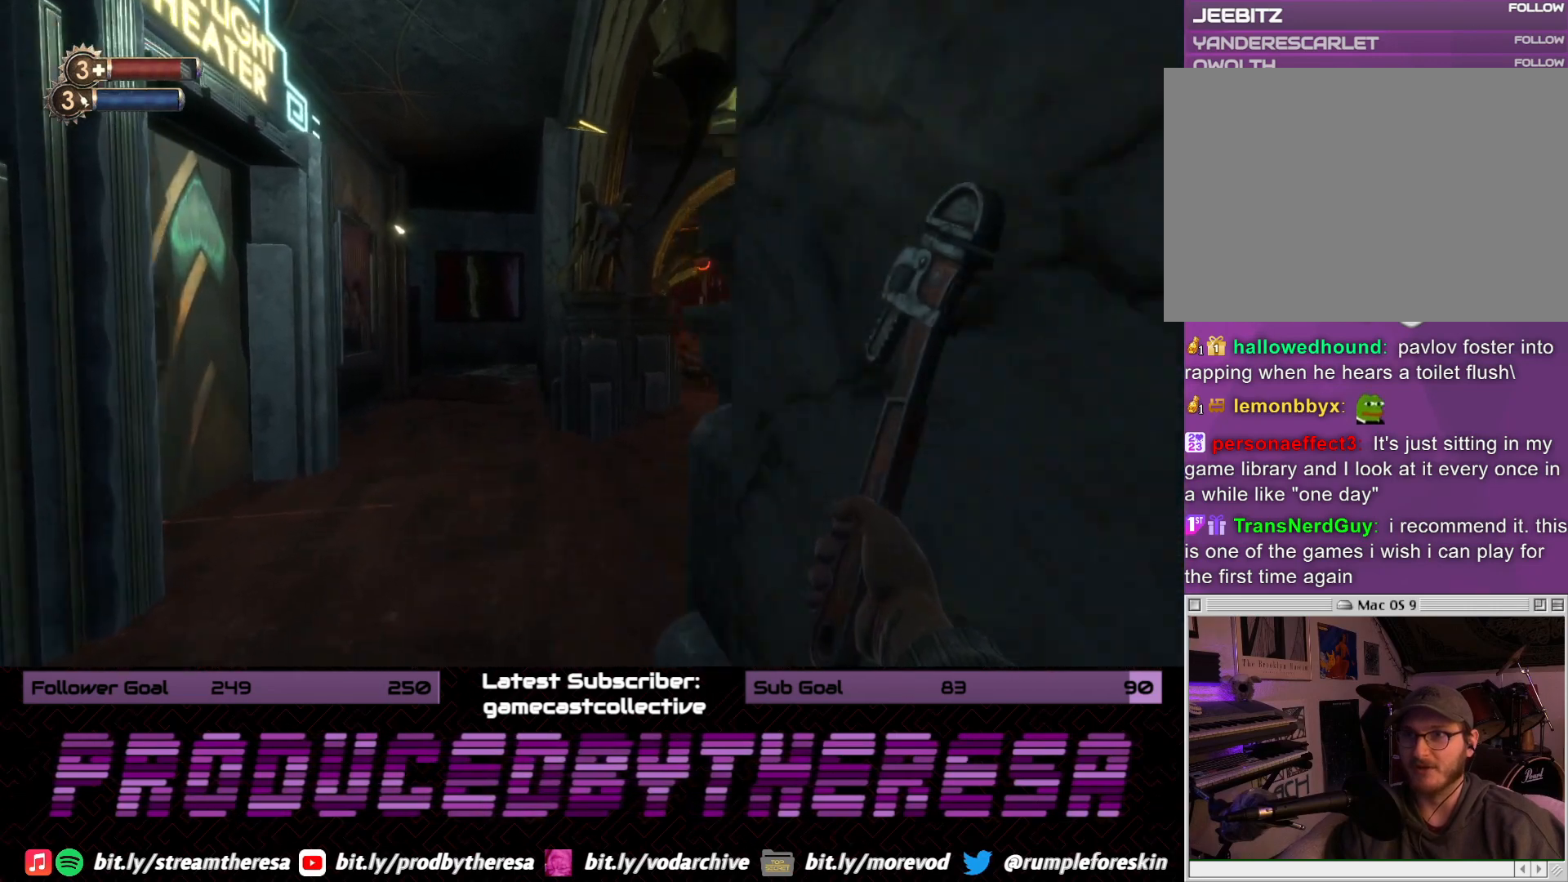
{"dt_ms": 500, "buttons": [], "left_stick": "down", "right_stick": "center", "events": [[117, "right_stick", "right"], [283, "left_stick", "center"], [400, "left_stick", "down"], [400, "right_stick", "center"]]}
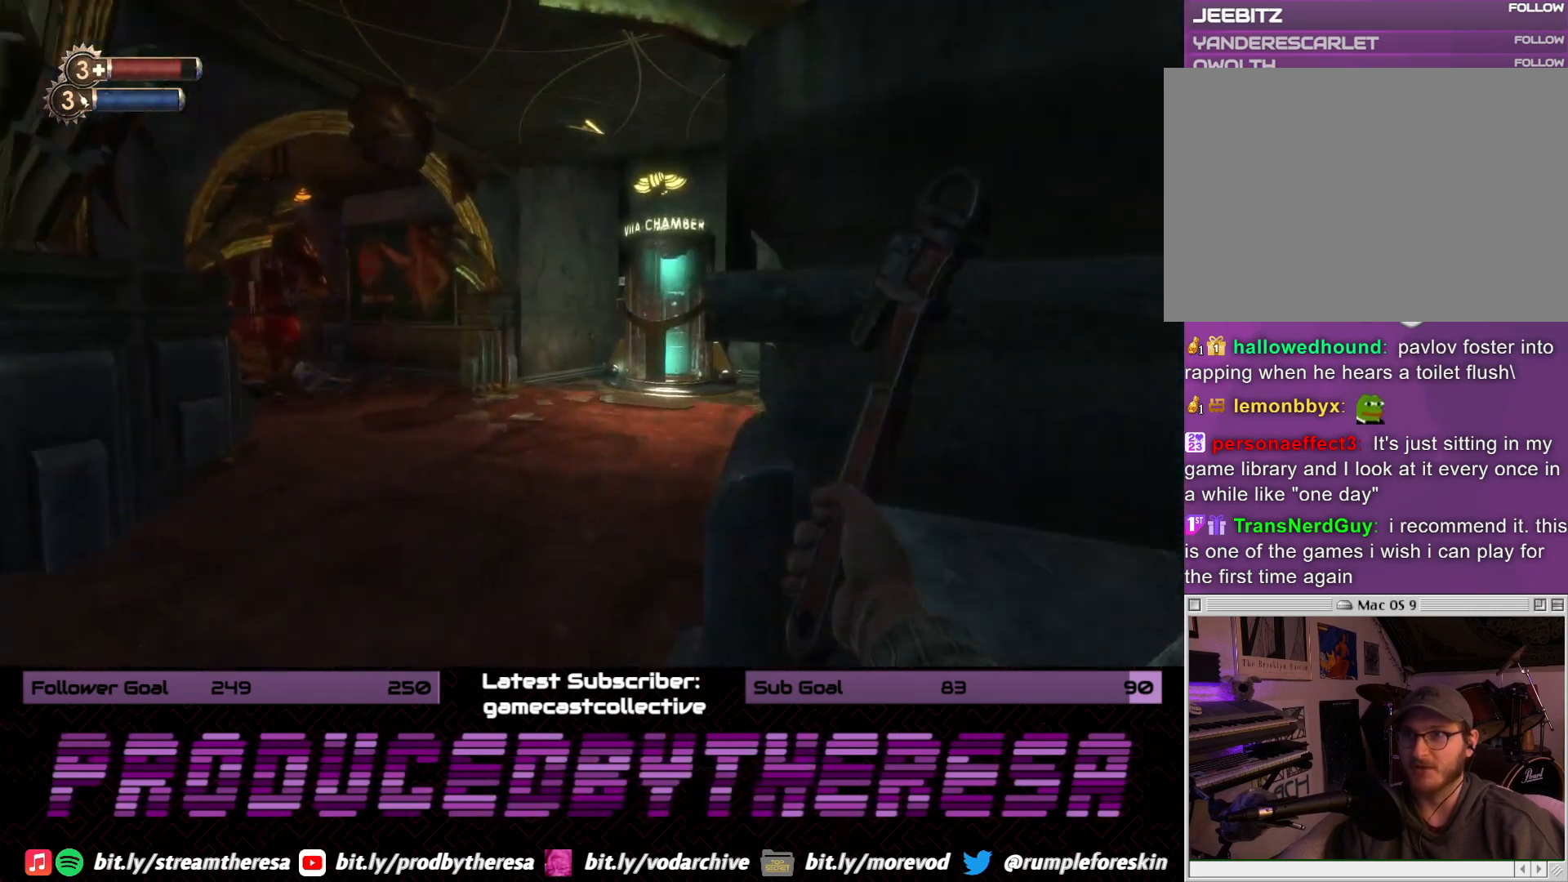
{"dt_ms": 500, "buttons": [], "left_stick": "up-right", "right_stick": "left", "events": [[317, "left_stick", "center"], [367, "left_stick", "up-right"], [433, "right_stick", "left"]]}
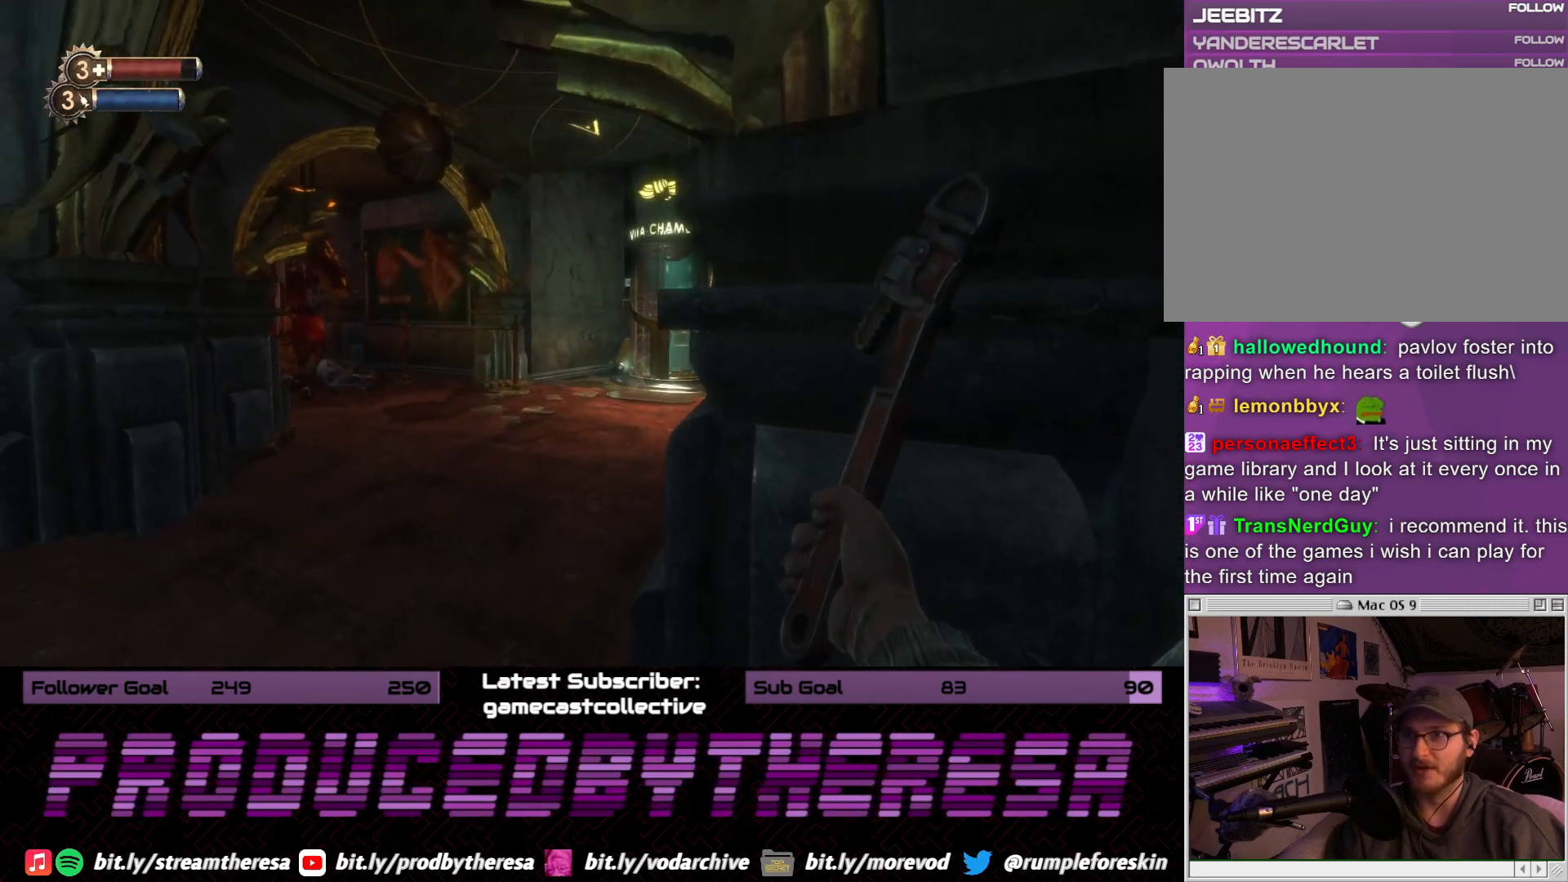
{"dt_ms": 500, "buttons": [], "left_stick": "right", "right_stick": "left", "events": [[33, "left_stick", "down-right"], [133, "left_stick", "center"], [217, "right_stick", "center"], [317, "left_stick", "right"], [433, "right_stick", "left"]]}
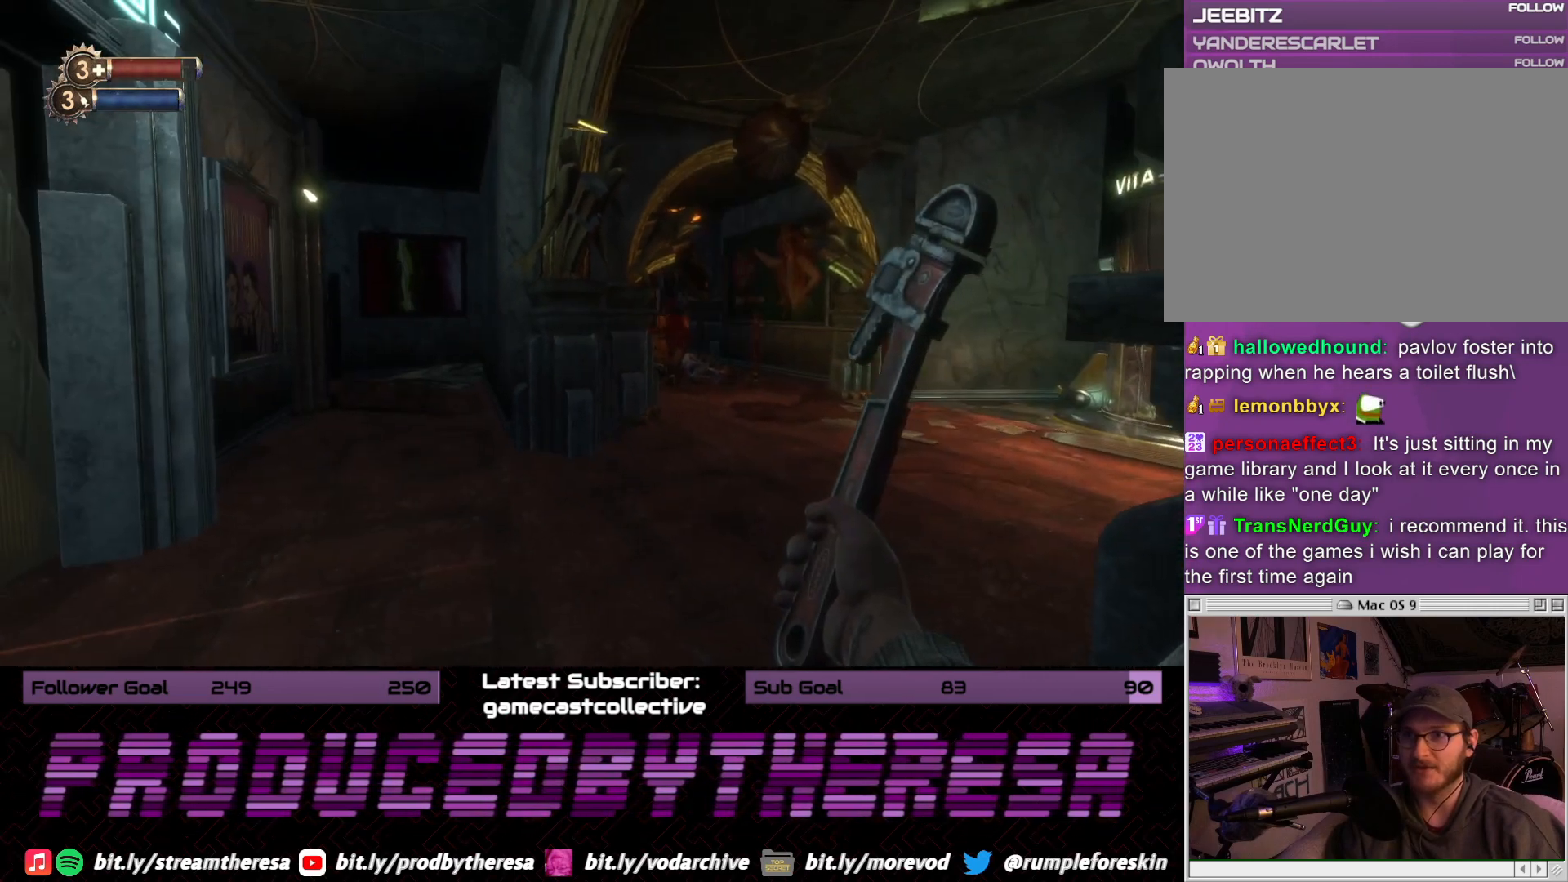
{"dt_ms": 500, "buttons": [], "left_stick": "left", "right_stick": "right", "events": [[200, "left_stick", "up"], [217, "right_stick", "center"], [300, "left_stick", "center"], [400, "right_stick", "right"], [417, "left_stick", "left"]]}
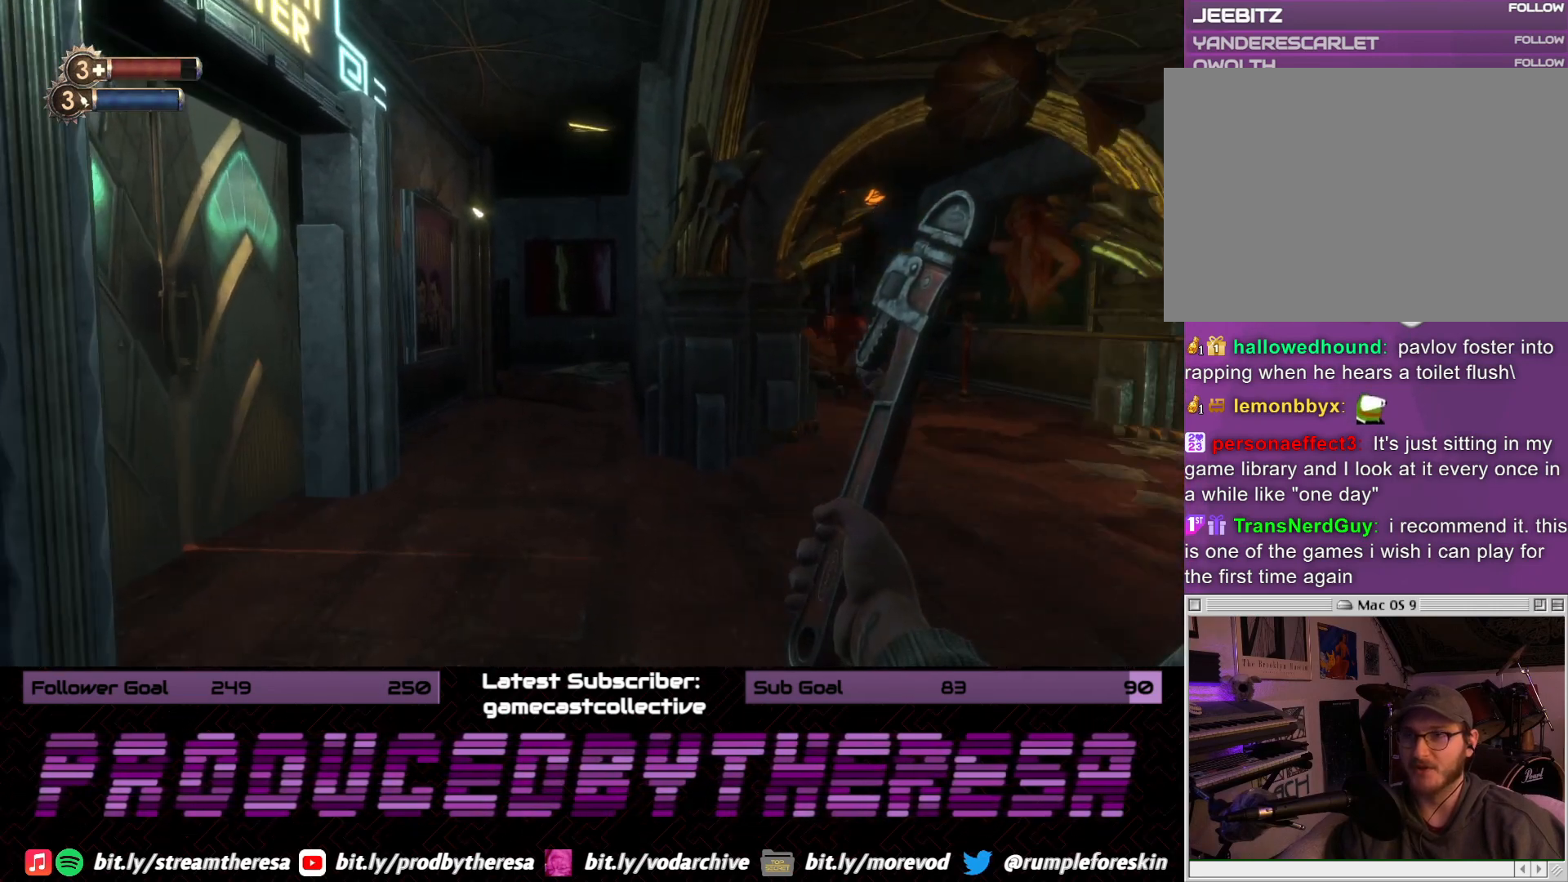
{"dt_ms": 500, "buttons": [], "left_stick": "center", "right_stick": "right", "events": [[217, "right_stick", "center"], [283, "left_stick", "center"], [433, "right_stick", "right"]]}
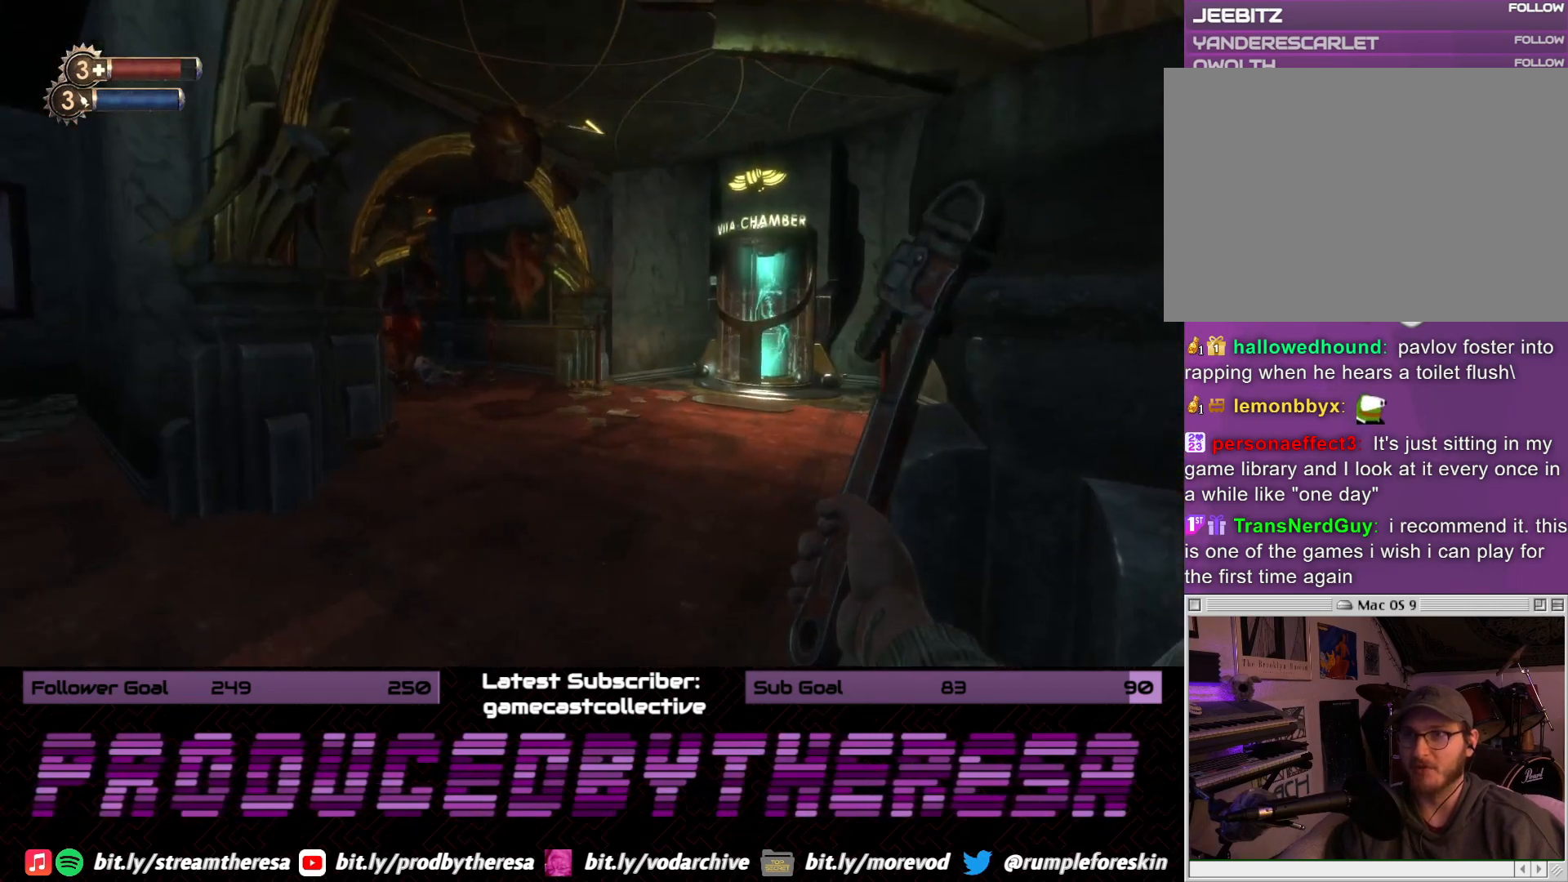
{"dt_ms": 1000, "buttons": [], "left_stick": "up-right", "right_stick": "right", "events": [[50, "left_stick", "left"], [133, "right_stick", "center"], [400, "left_stick", "up-left"], [483, "right_stick", "right"], [600, "left_stick", "up"], [683, "right_stick", "center"], [817, "right_stick", "right"], [883, "left_stick", "up-right"]]}
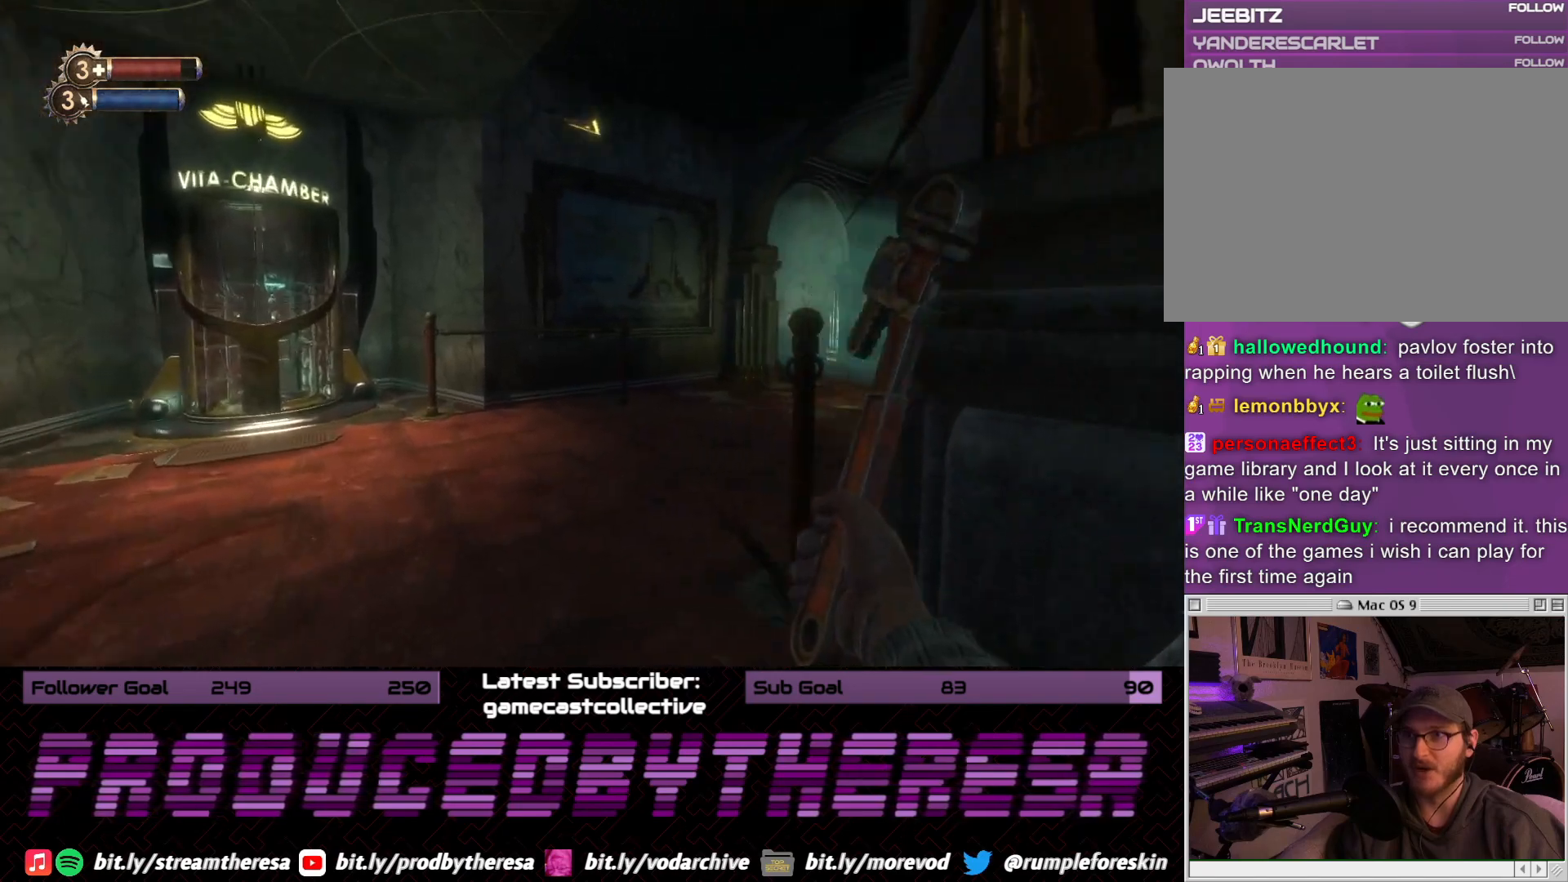
{"dt_ms": 1000, "buttons": [], "left_stick": "up", "right_stick": "left", "events": [[50, "right_stick", "center"], [100, "left_stick", "up-left"], [250, "right_stick", "left"], [383, "left_stick", "up"], [517, "right_stick", "center"], [783, "right_stick", "left"]]}
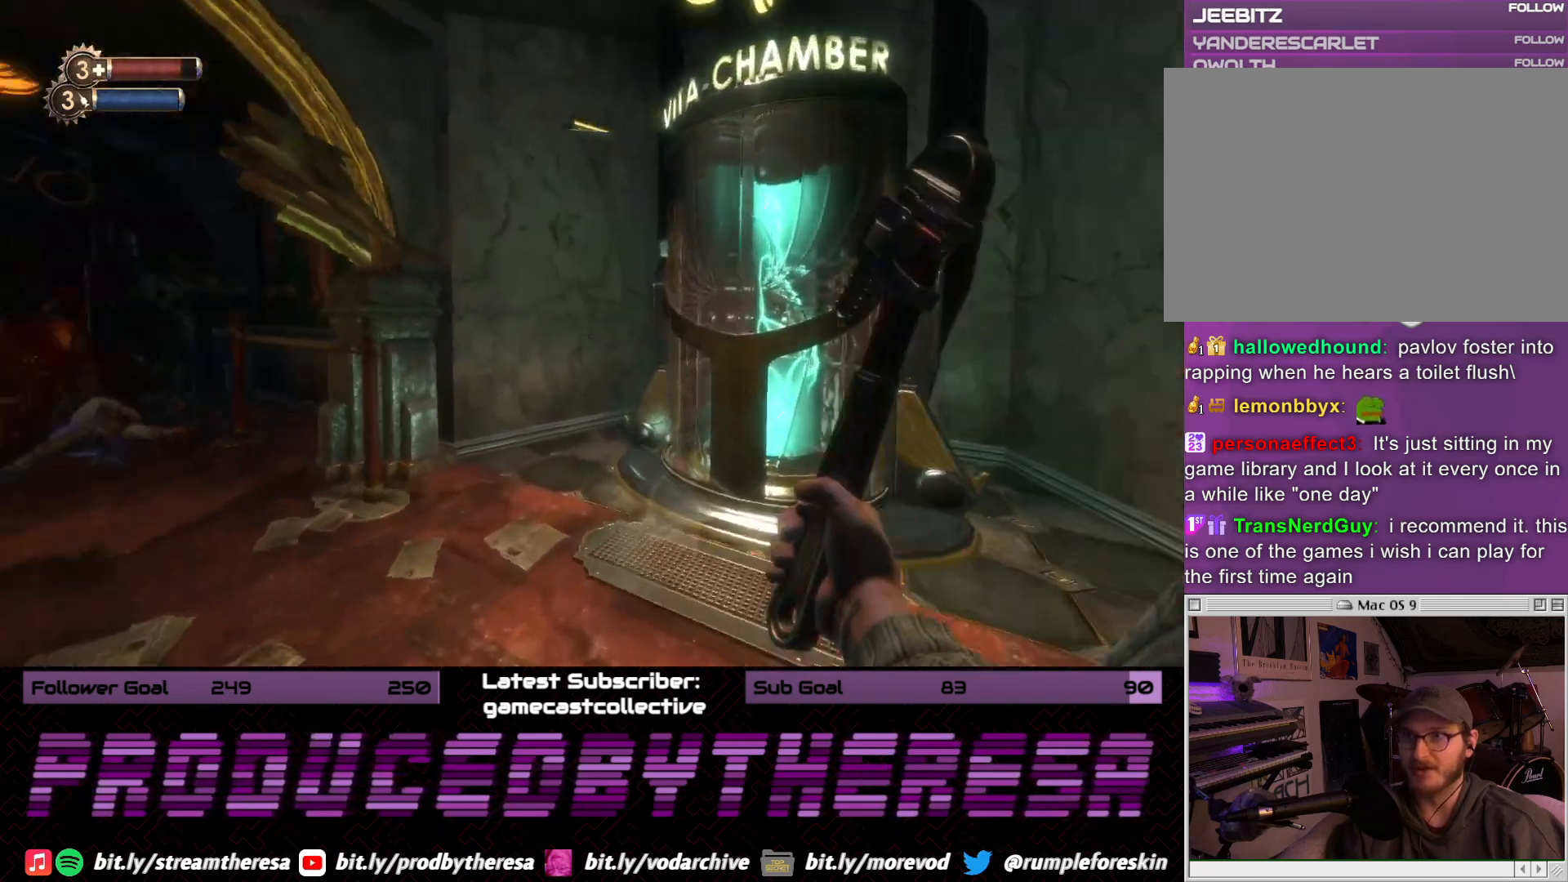
{"dt_ms": 500, "buttons": [], "left_stick": "center", "right_stick": "center", "events": [[33, "left_stick", "up-right"], [50, "right_stick", "center"], [500, "left_stick", "center"]]}
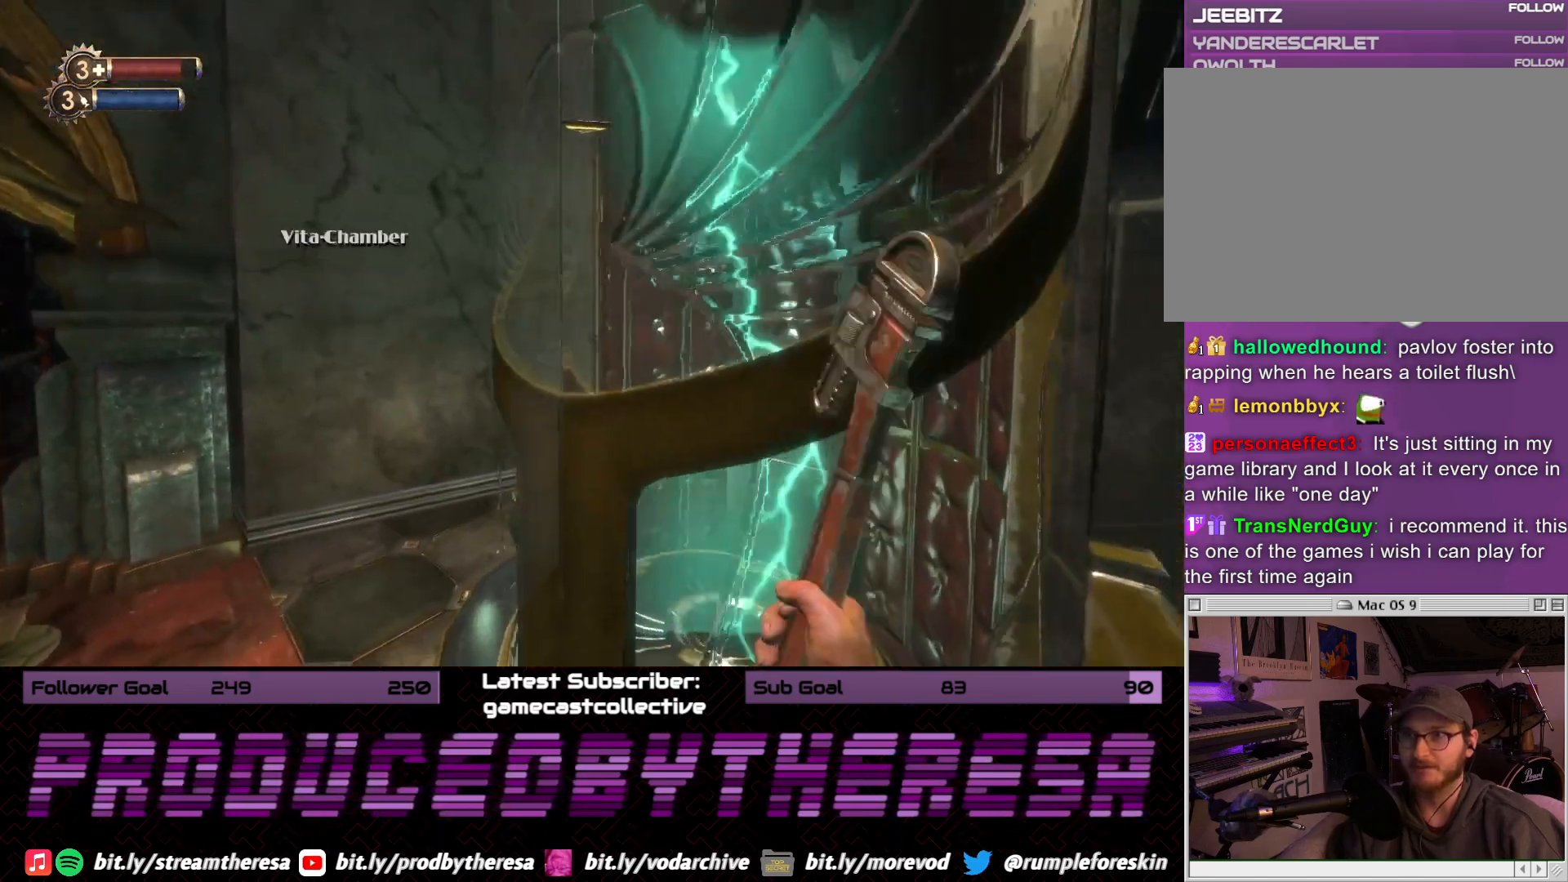
{"dt_ms": 1000, "buttons": [], "left_stick": "up", "right_stick": "center", "events": [[183, "right_stick", "up-left"], [517, "right_stick", "center"], [567, "right_stick", "left"], [817, "left_stick", "up"], [833, "right_stick", "center"]]}
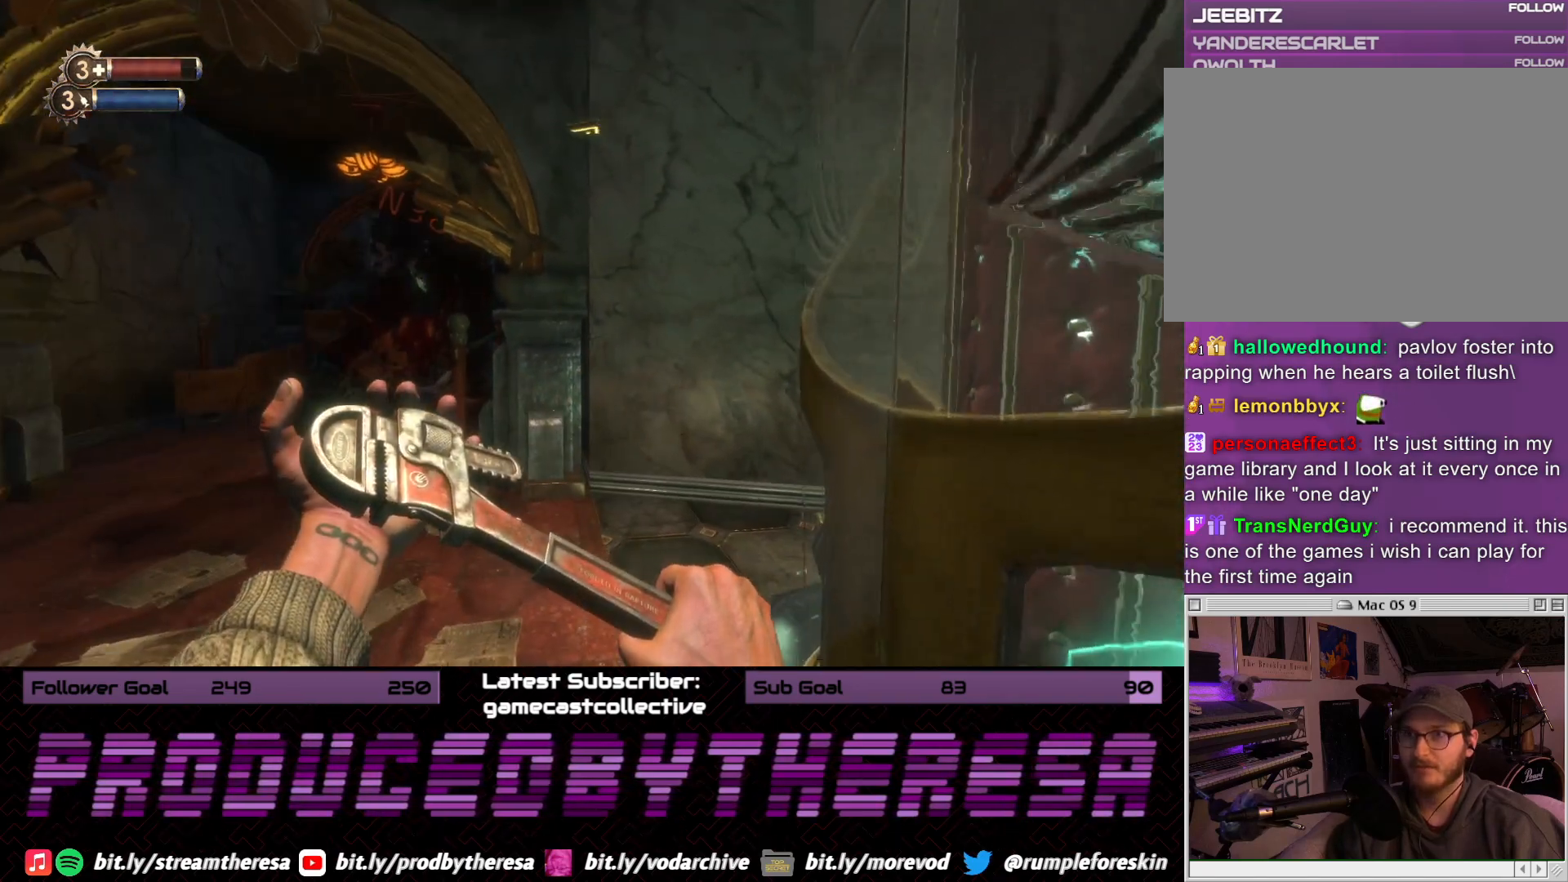
{"dt_ms": 500, "buttons": [], "left_stick": "down", "right_stick": "center", "events": [[167, "right_stick", "right"], [217, "left_stick", "down-right"], [417, "left_stick", "down"], [500, "right_stick", "center"]]}
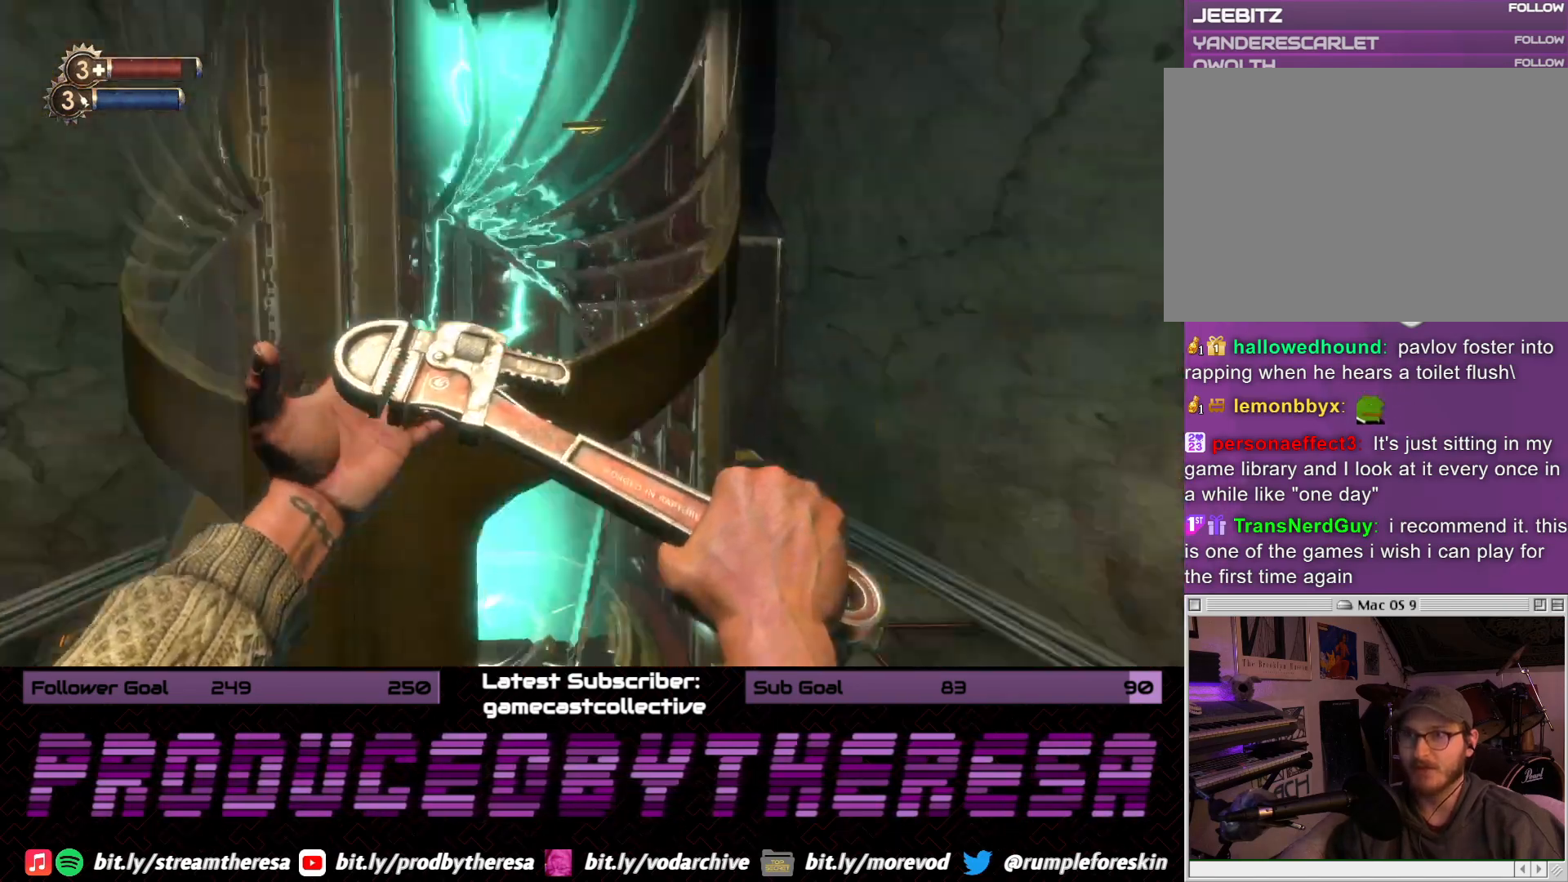
{"dt_ms": 1000, "buttons": [], "left_stick": "up-right", "right_stick": "center", "events": [[67, "left_stick", "center"], [400, "left_stick", "up-left"], [450, "left_stick", "left"], [483, "right_stick", "left"], [600, "right_stick", "center"], [750, "left_stick", "center"], [883, "left_stick", "up-right"]]}
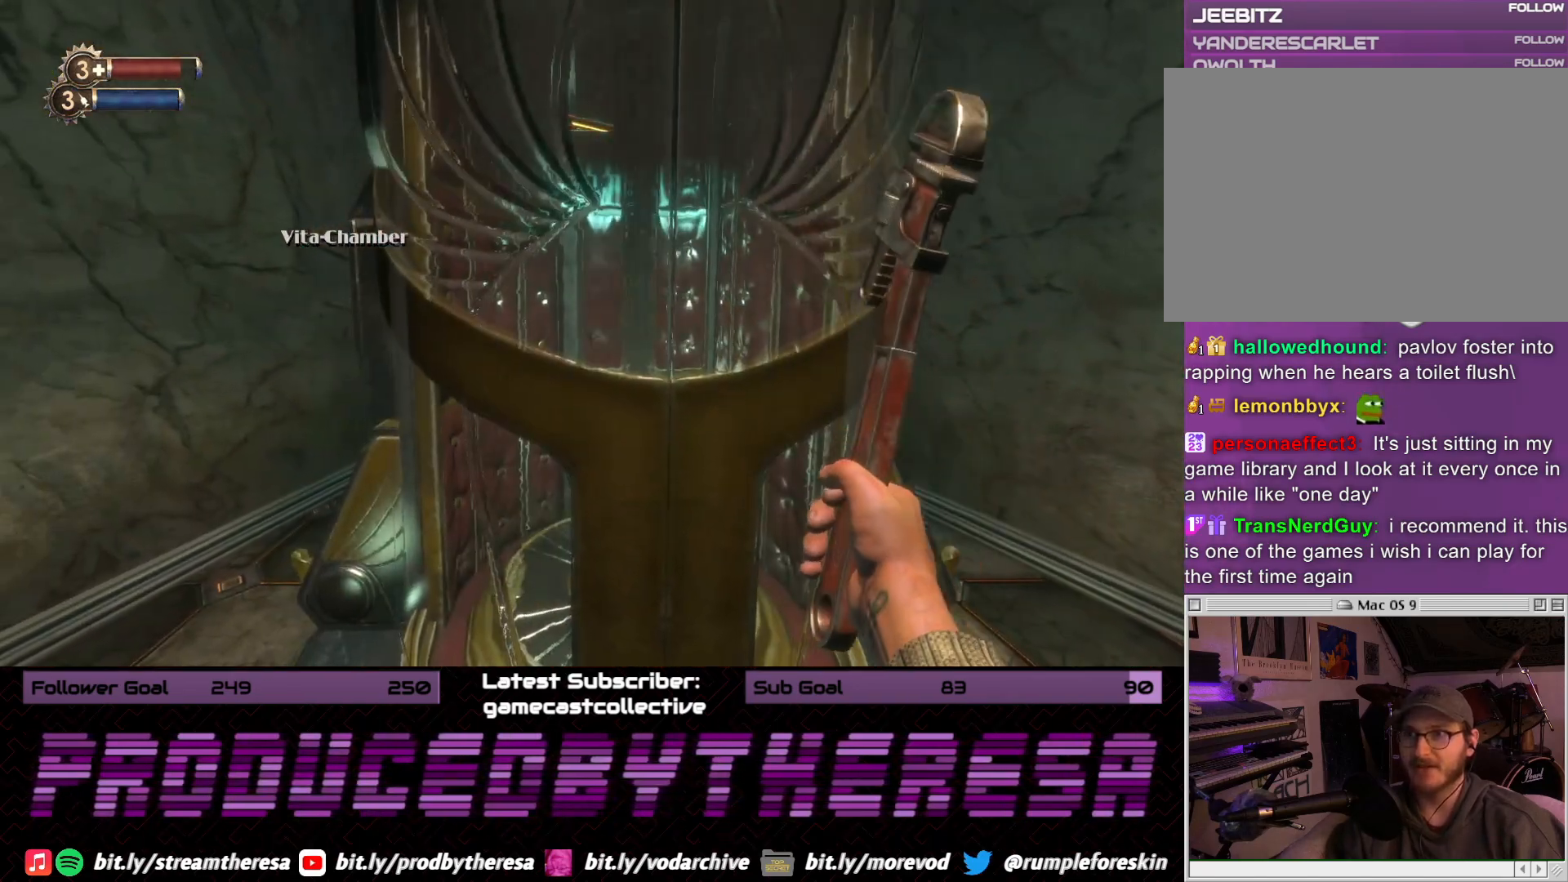
{"dt_ms": 1000, "buttons": [], "left_stick": "left", "right_stick": "right", "events": [[200, "left_stick", "down-right"], [267, "left_stick", "down"], [500, "right_stick", "up"], [633, "right_stick", "center"], [683, "left_stick", "center"], [783, "left_stick", "left"], [833, "right_stick", "right"]]}
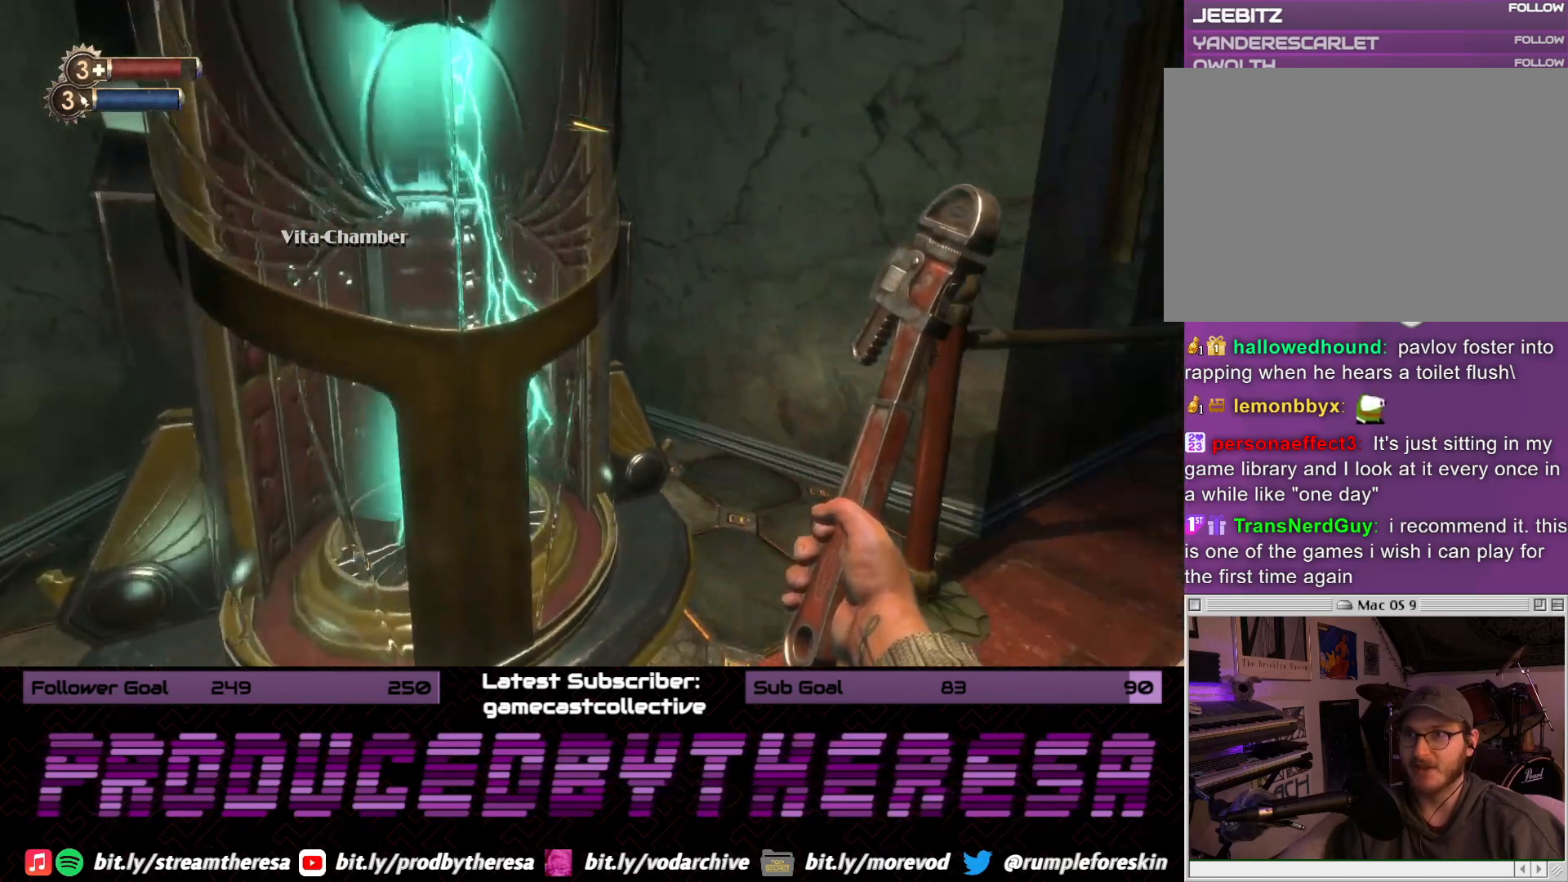
{"dt_ms": 500, "buttons": [], "left_stick": "right", "right_stick": "center", "events": [[83, "right_stick", "center"], [200, "right_stick", "right"], [367, "left_stick", "down-right"], [467, "left_stick", "right"], [467, "right_stick", "center"]]}
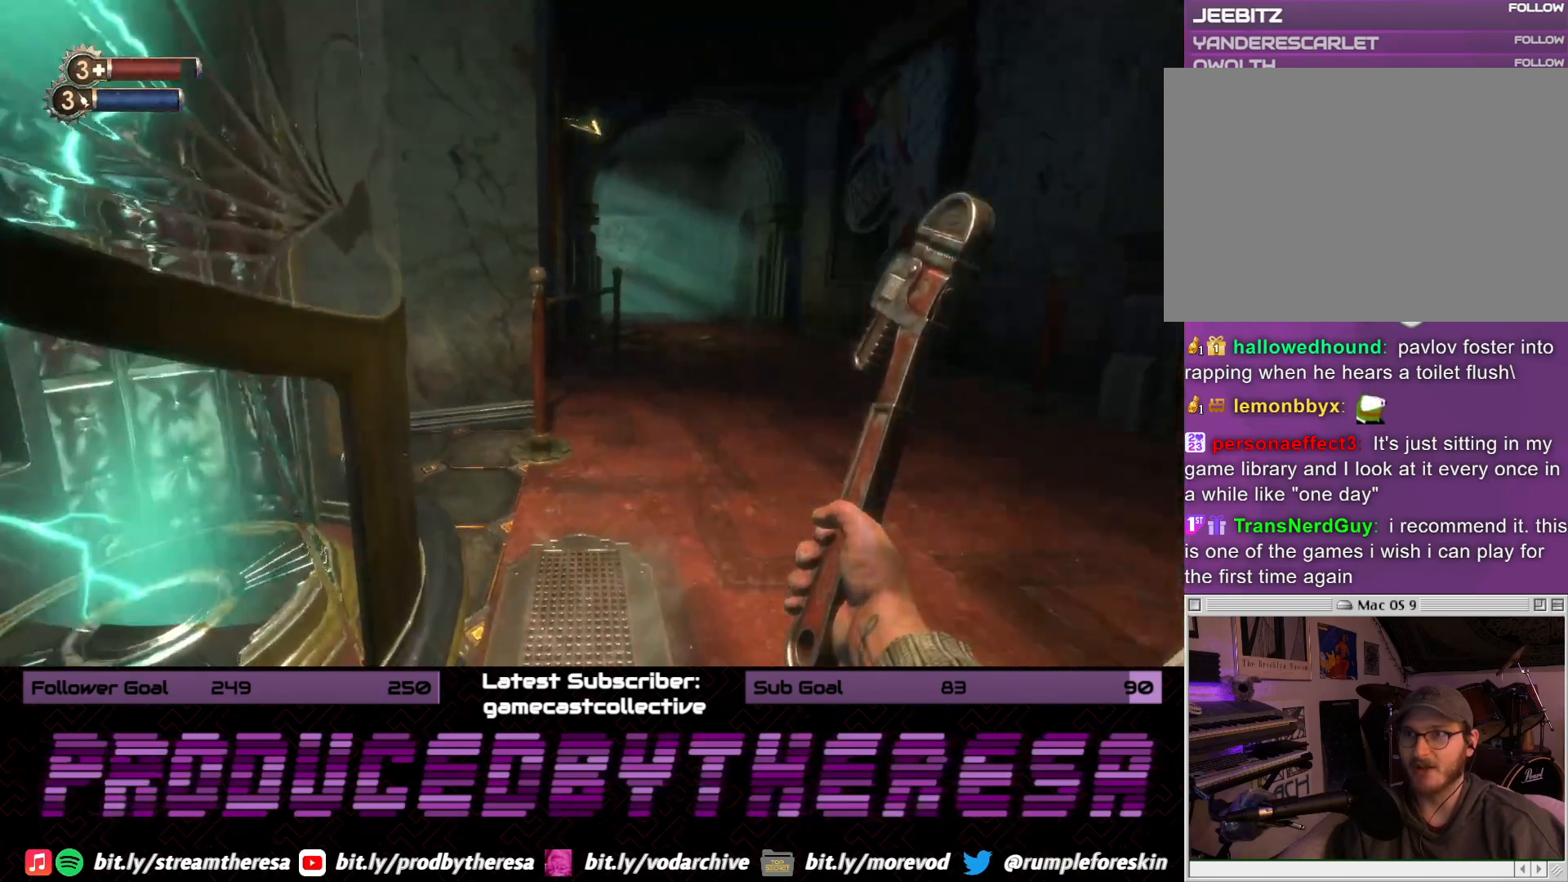
{"dt_ms": 500, "buttons": [], "left_stick": "up", "right_stick": "down-right", "events": [[67, "right_stick", "down-right"], [183, "left_stick", "up"], [217, "right_stick", "center"], [500, "right_stick", "down-right"]]}
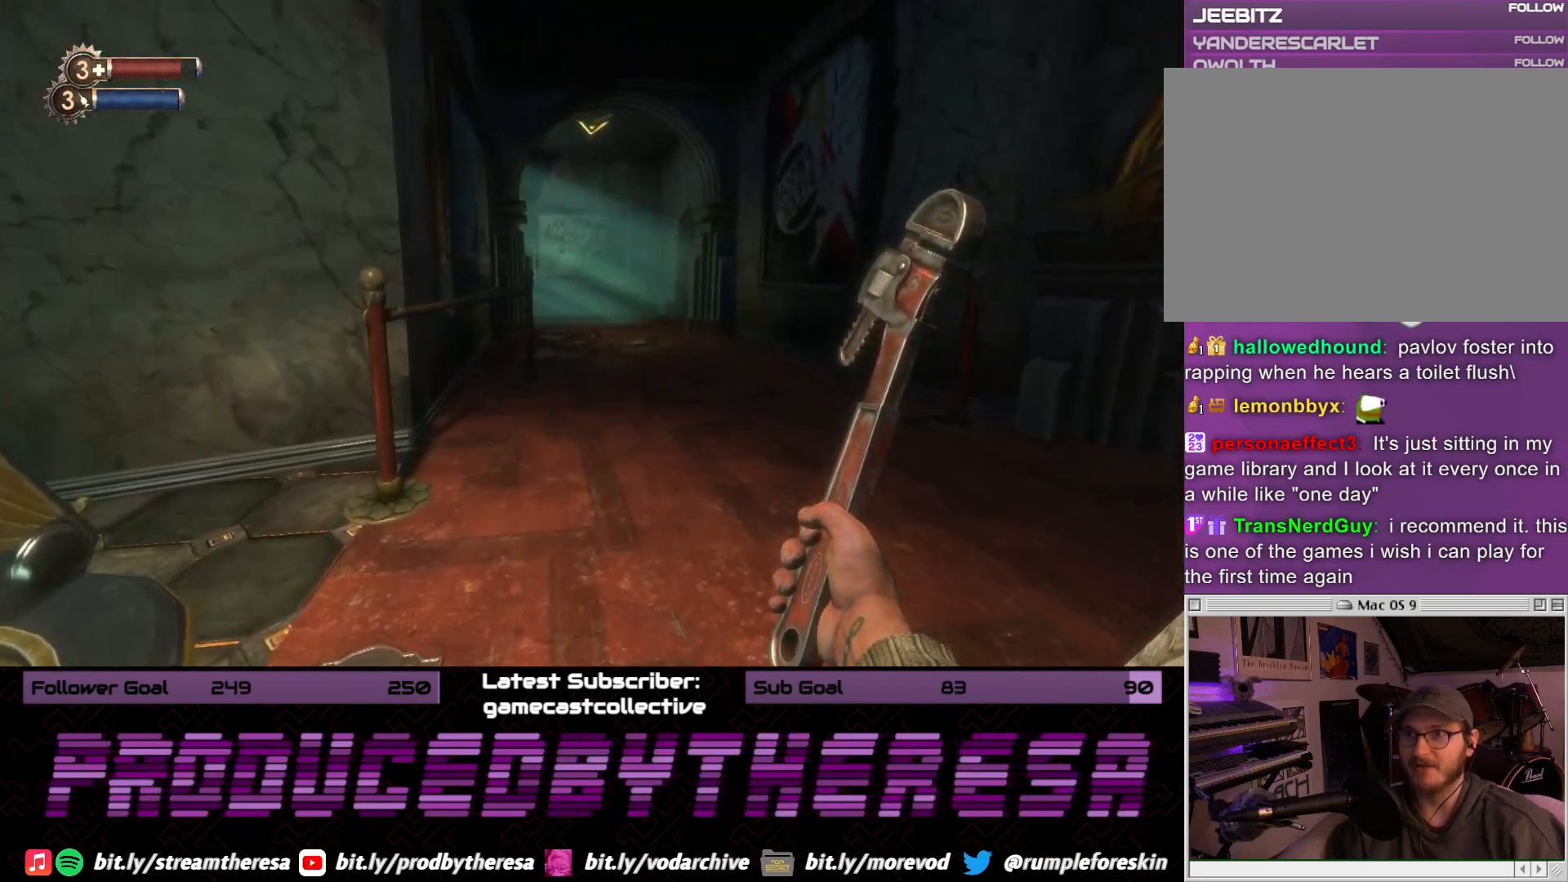
{"dt_ms": 500, "buttons": [], "left_stick": "up", "right_stick": "center", "events": [[67, "right_stick", "right"], [100, "left_stick", "center"], [150, "left_stick", "down-right"], [383, "left_stick", "up-right"], [433, "left_stick", "up"], [467, "right_stick", "center"]]}
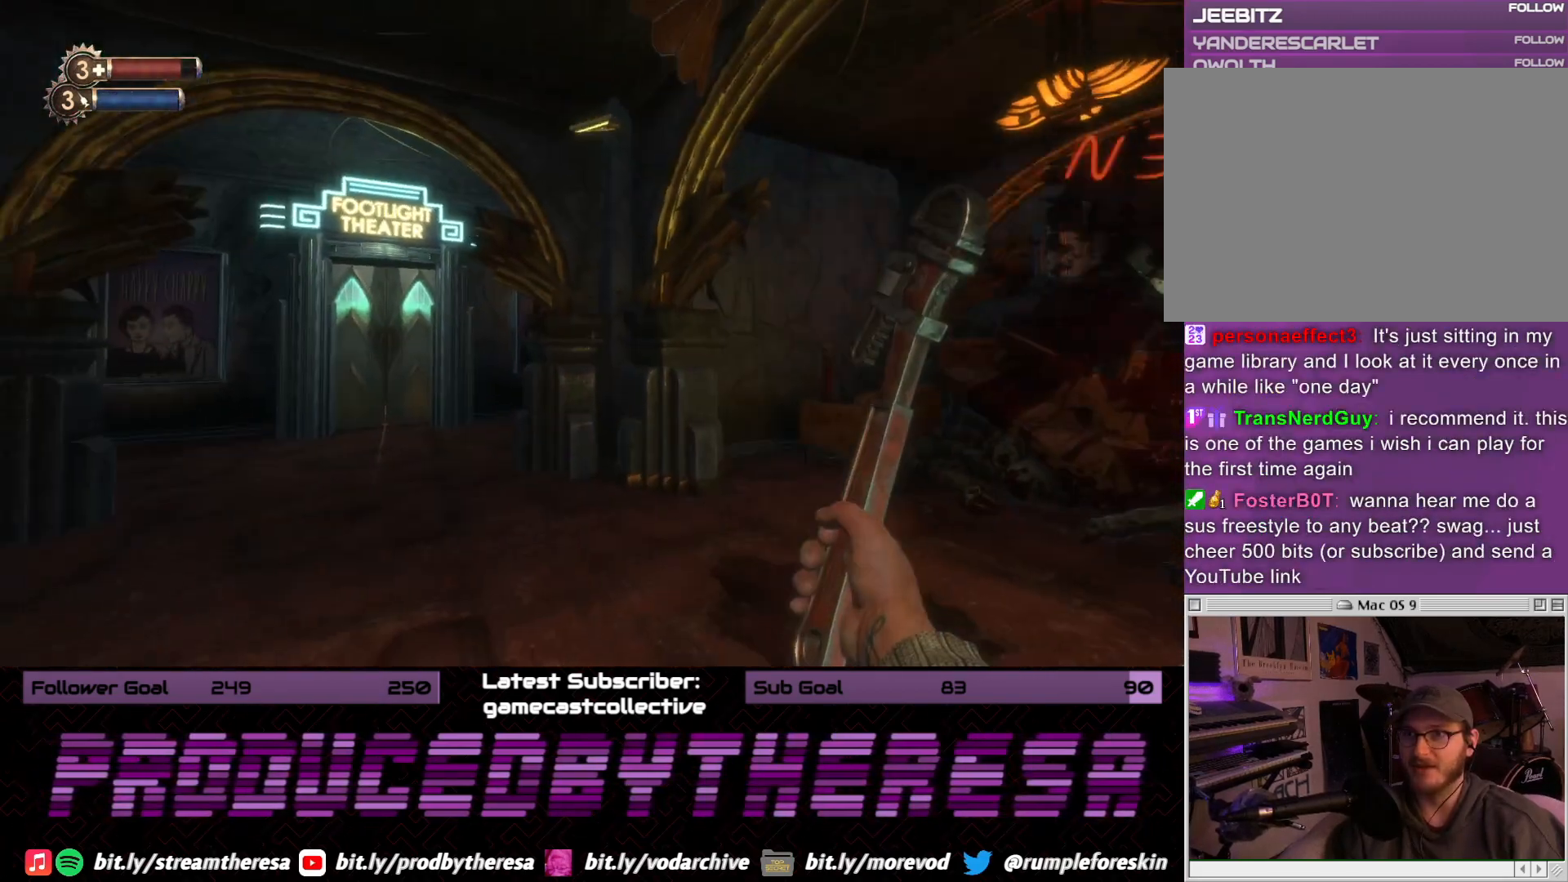
{"dt_ms": 500, "buttons": [], "left_stick": "up", "right_stick": "up-right", "events": [[150, "right_stick", "right"], [433, "right_stick", "up-right"]]}
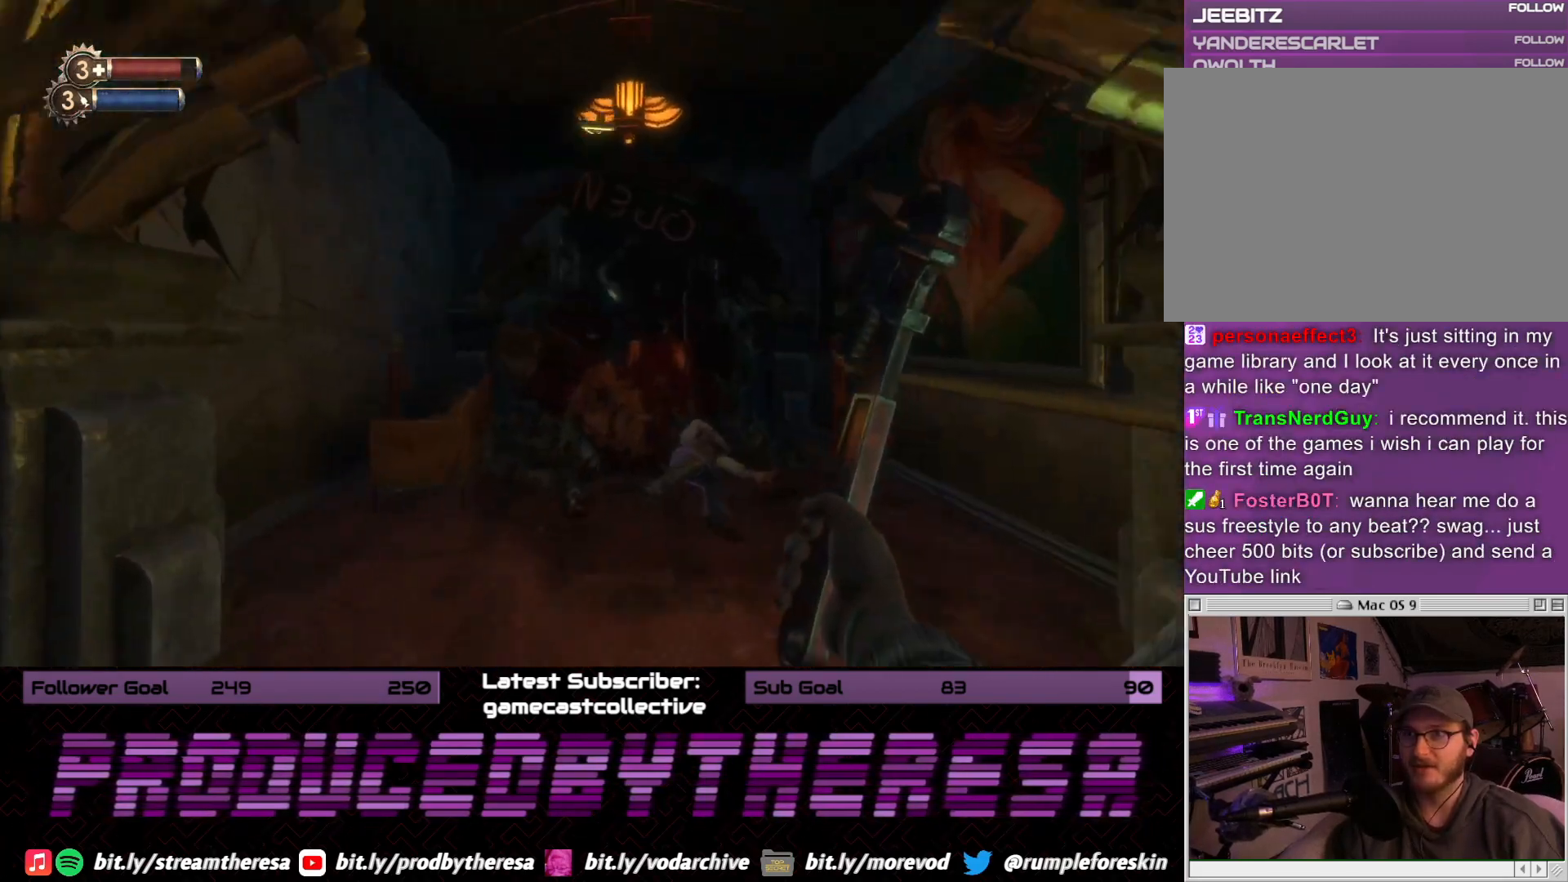
{"dt_ms": 500, "buttons": [], "left_stick": "up", "right_stick": "center", "events": [[83, "right_stick", "right"], [250, "right_stick", "center"]]}
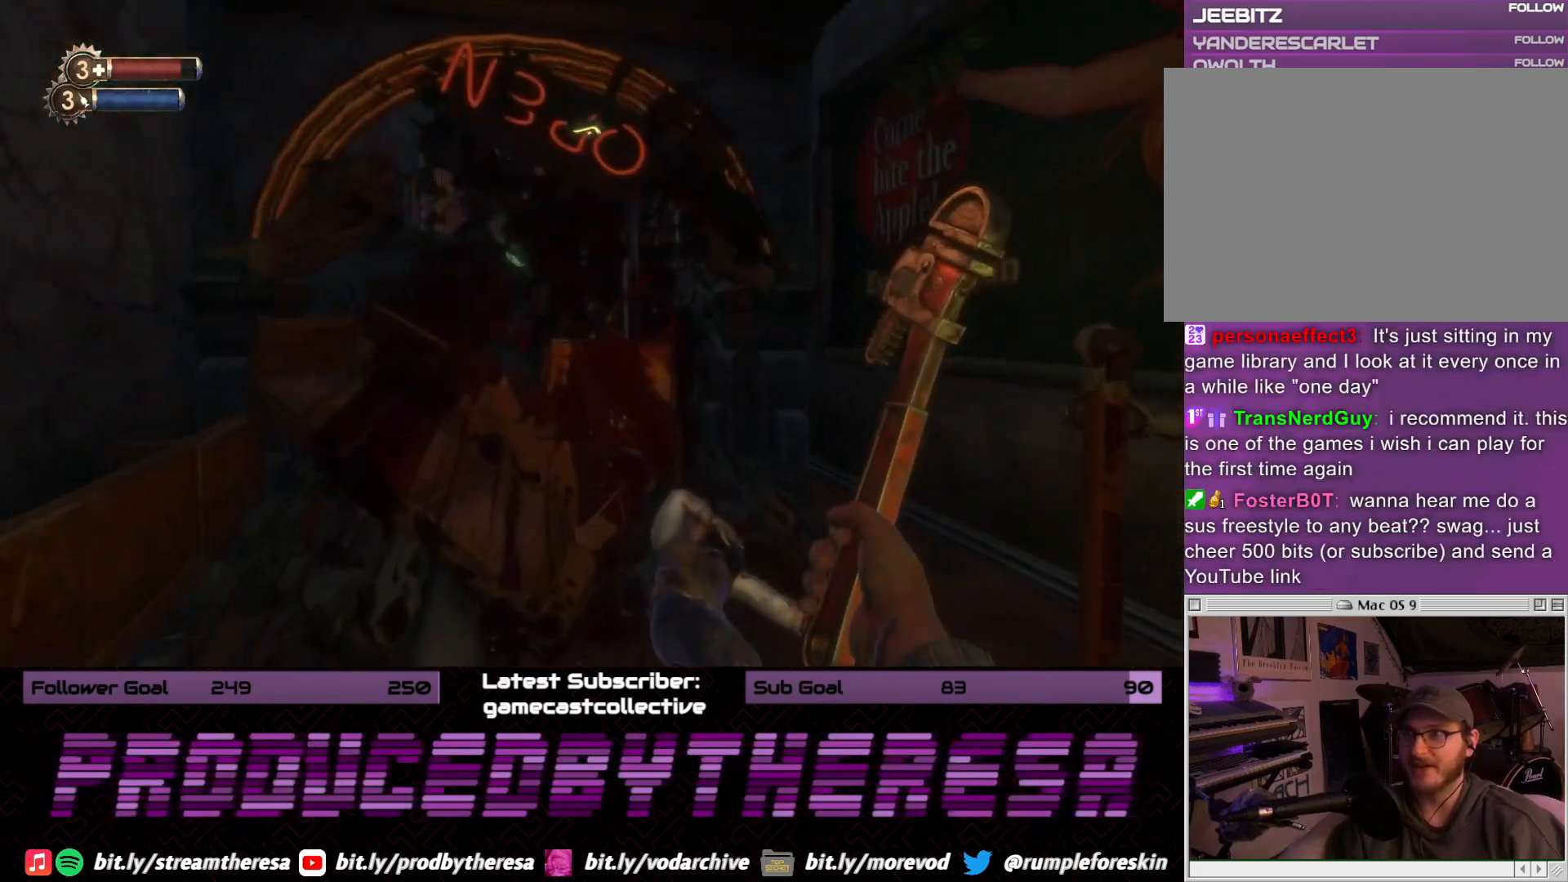
{"dt_ms": 1000, "buttons": [], "left_stick": "left", "right_stick": "left", "events": [[117, "left_stick", "right"], [217, "right_stick", "left"], [250, "left_stick", "down-right"], [517, "left_stick", "center"], [617, "left_stick", "left"], [883, "right_stick", "center"], [950, "right_stick", "left"]]}
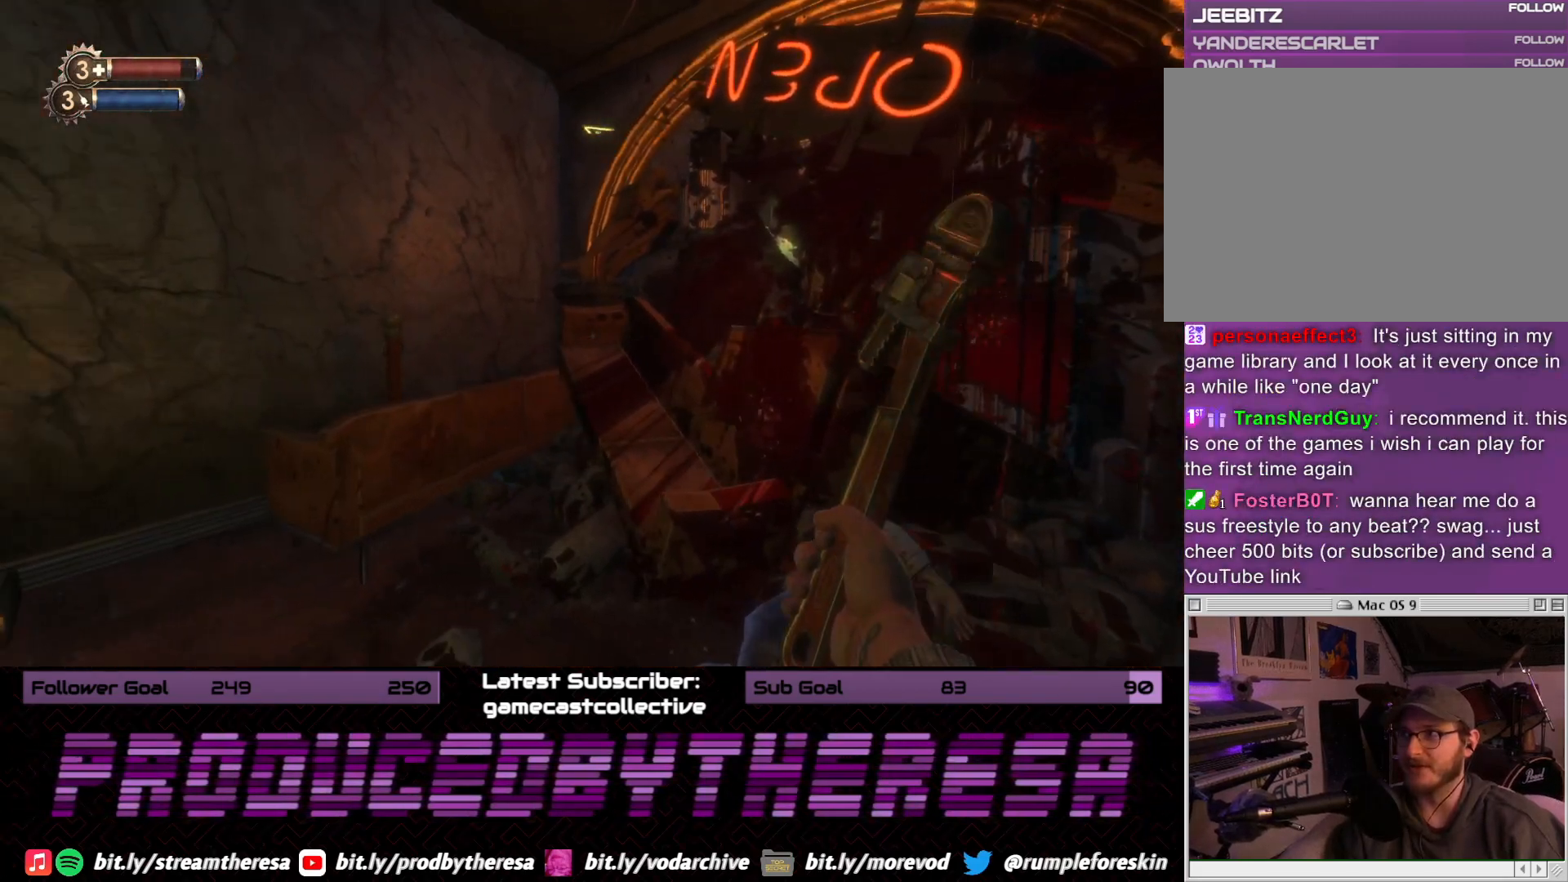
{"dt_ms": 500, "buttons": [], "left_stick": "left", "right_stick": "left", "events": [[67, "left_stick", "center"], [200, "left_stick", "left"], [233, "right_stick", "center"], [300, "right_stick", "left"]]}
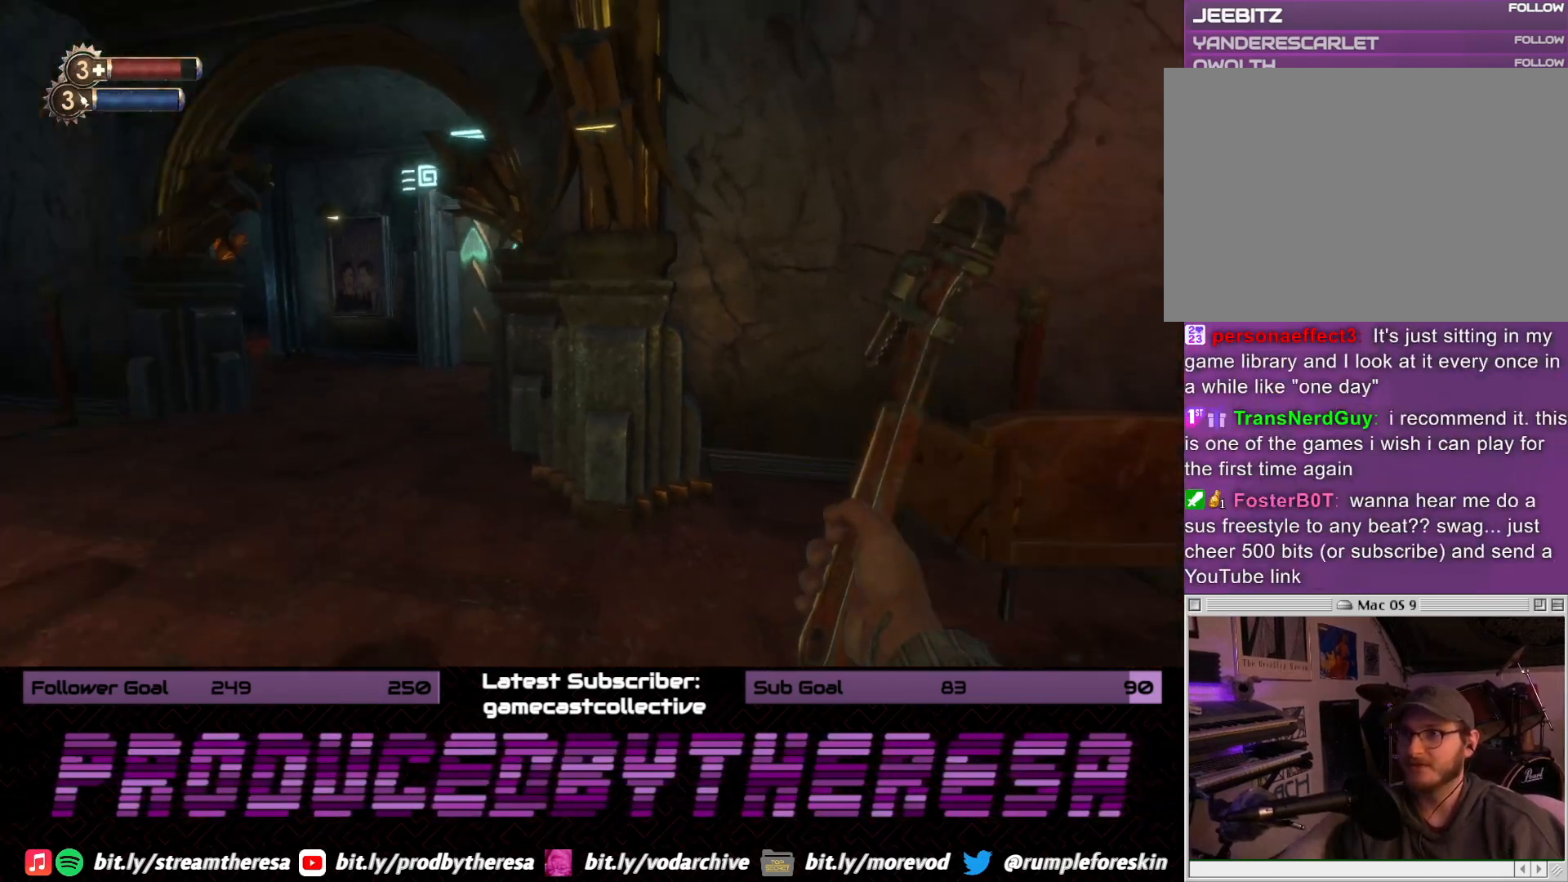
{"dt_ms": 500, "buttons": [], "left_stick": "up-left", "right_stick": "right", "events": [[67, "left_stick", "up"], [67, "right_stick", "center"], [450, "left_stick", "up-left"], [450, "right_stick", "right"]]}
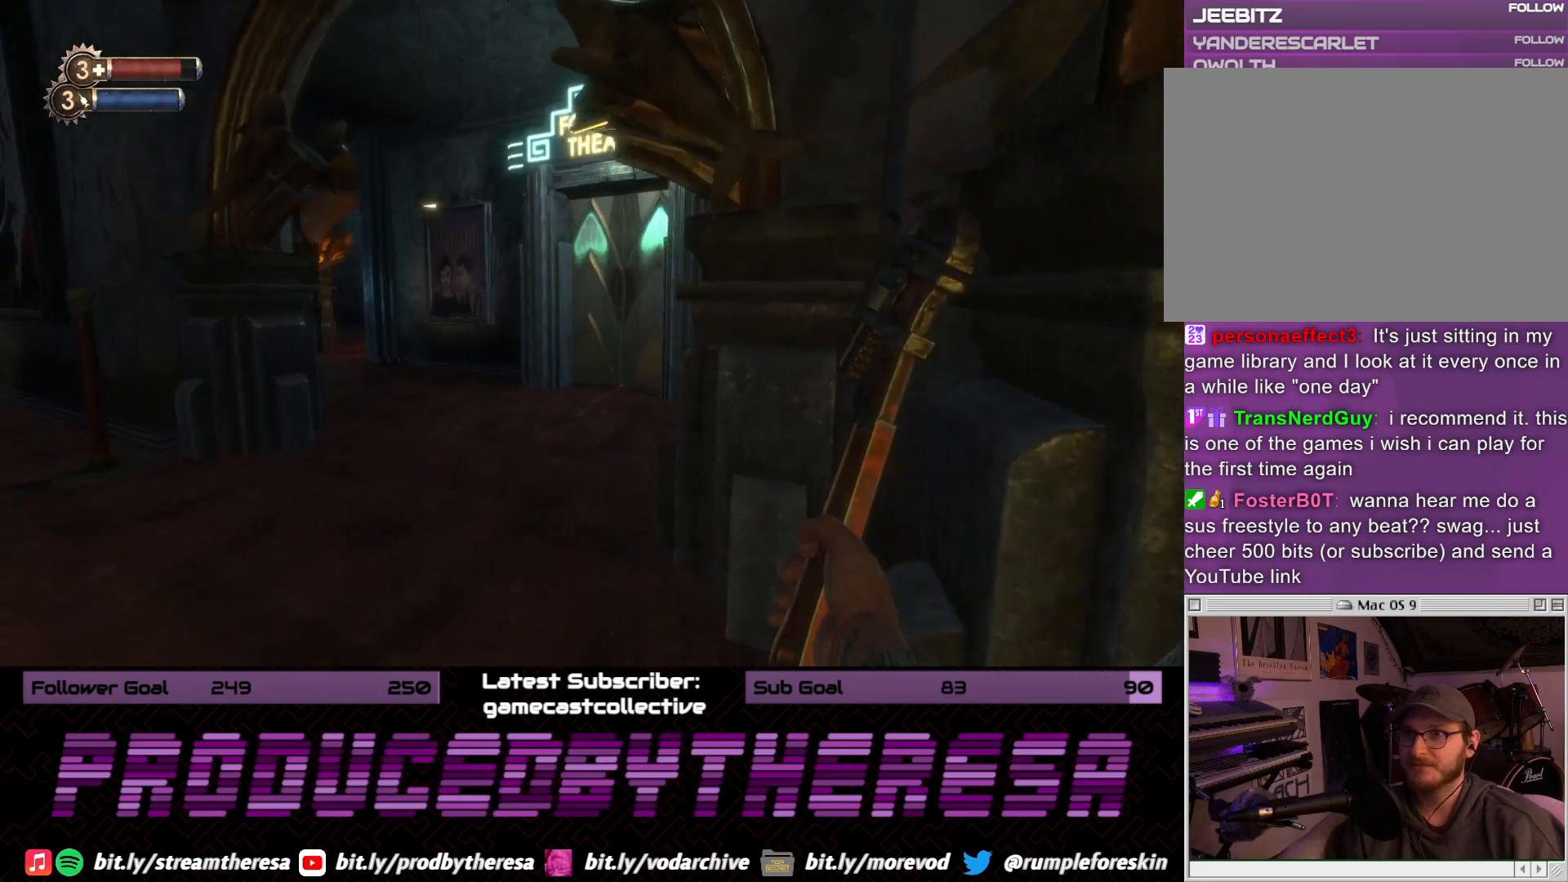
{"dt_ms": 1000, "buttons": [], "left_stick": "left", "right_stick": "left", "events": [[183, "right_stick", "center"], [250, "right_stick", "right"], [500, "left_stick", "up"], [517, "right_stick", "center"], [900, "right_stick", "left"], [917, "left_stick", "left"]]}
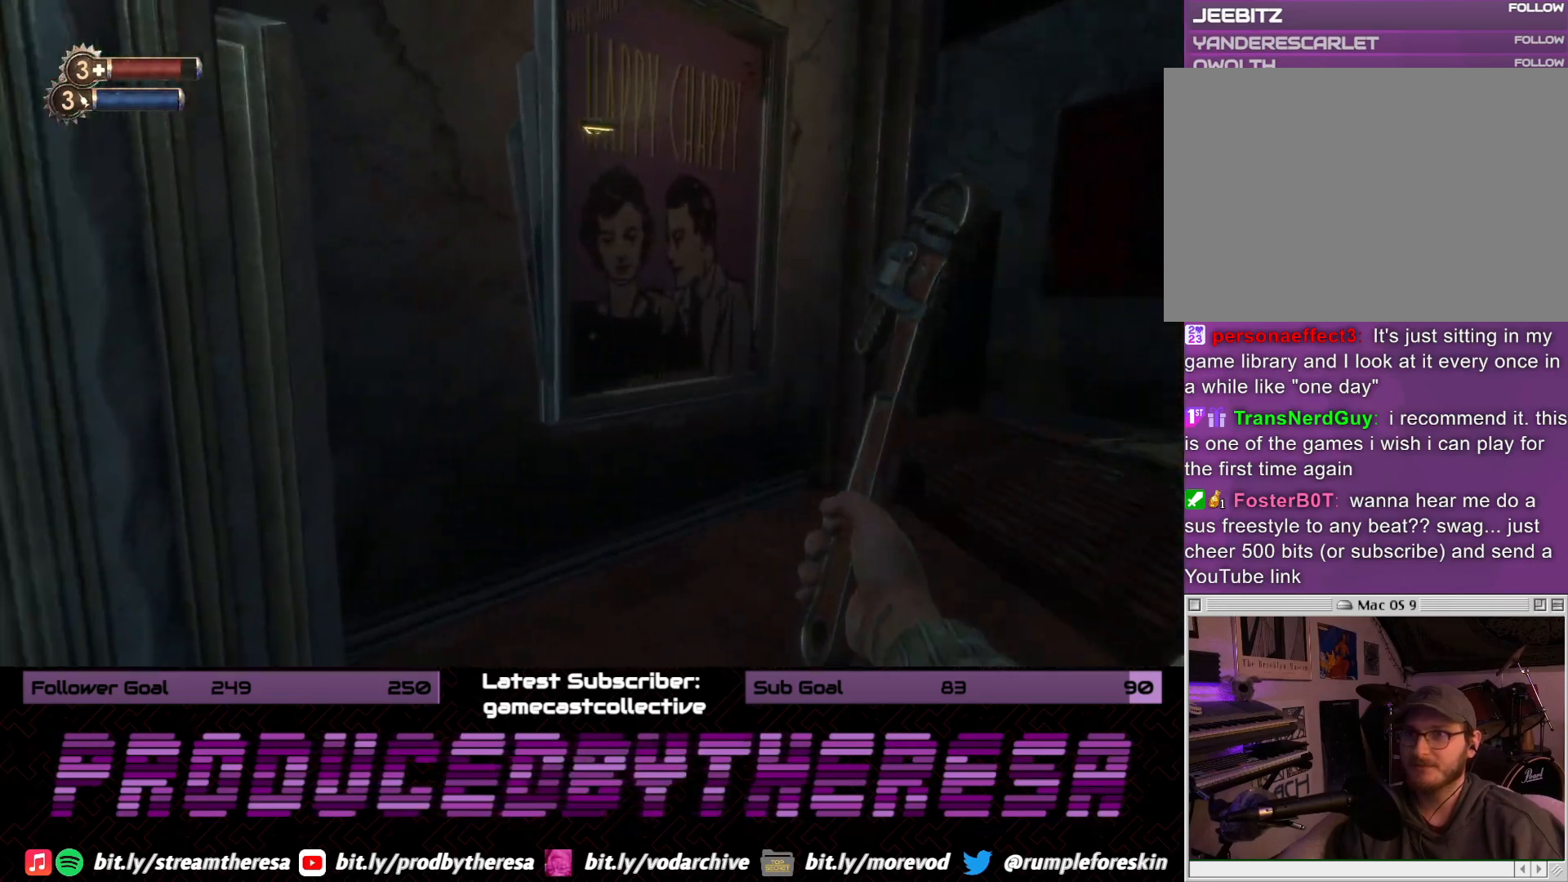
{"dt_ms": 500, "buttons": [], "left_stick": "up", "right_stick": "right", "events": [[200, "left_stick", "up-left"], [200, "right_stick", "center"], [317, "left_stick", "up"], [500, "right_stick", "right"]]}
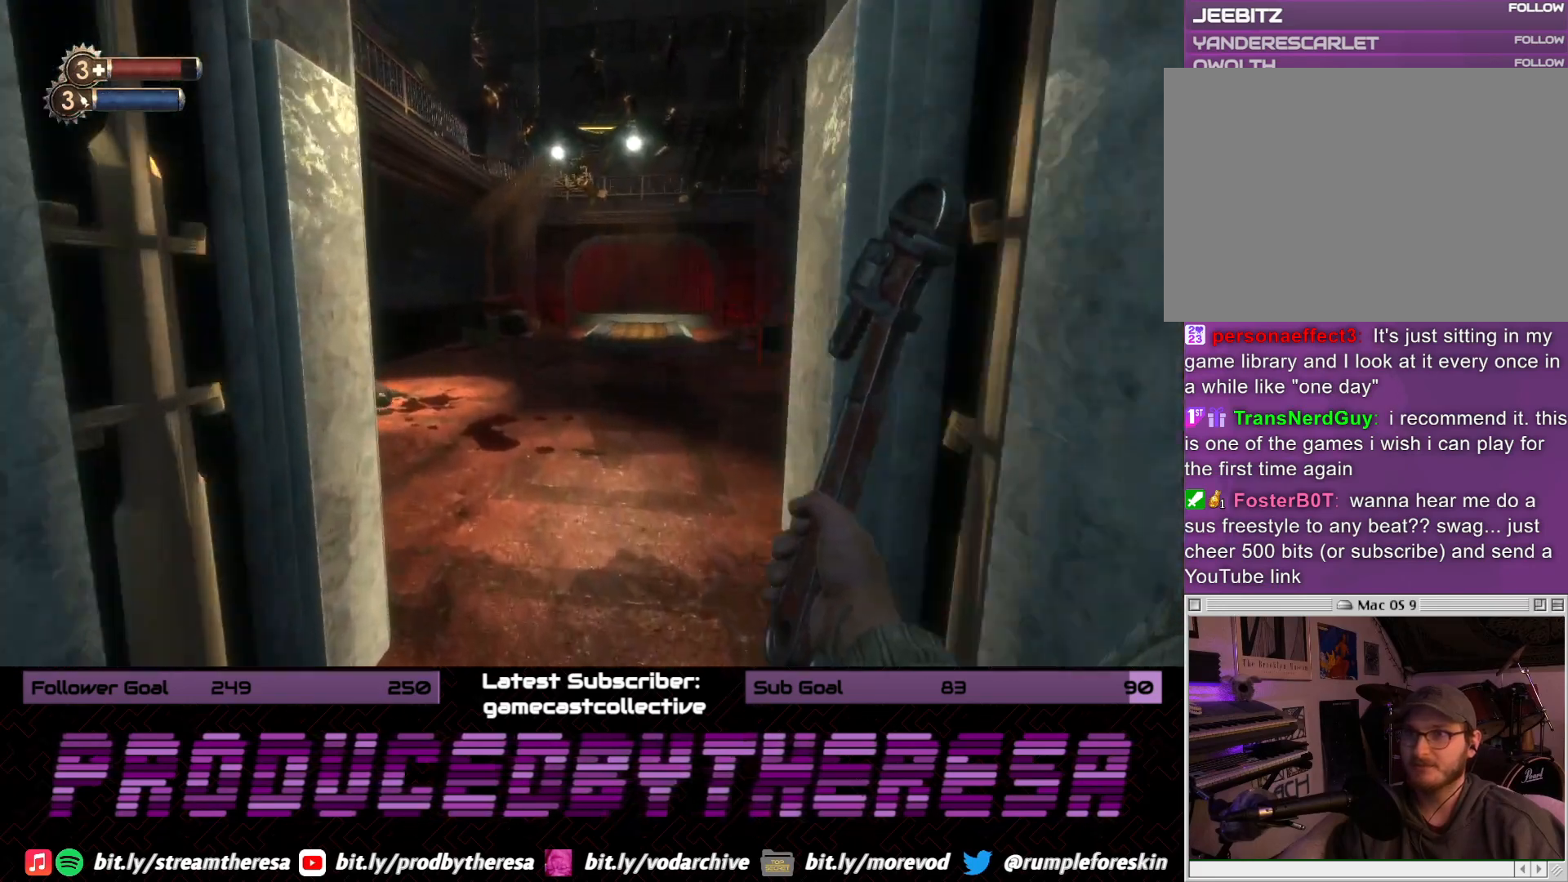
{"dt_ms": 500, "buttons": [], "left_stick": "down", "right_stick": "left", "events": [[33, "left_stick", "center"], [150, "right_stick", "center"], [233, "left_stick", "down"], [333, "right_stick", "left"]]}
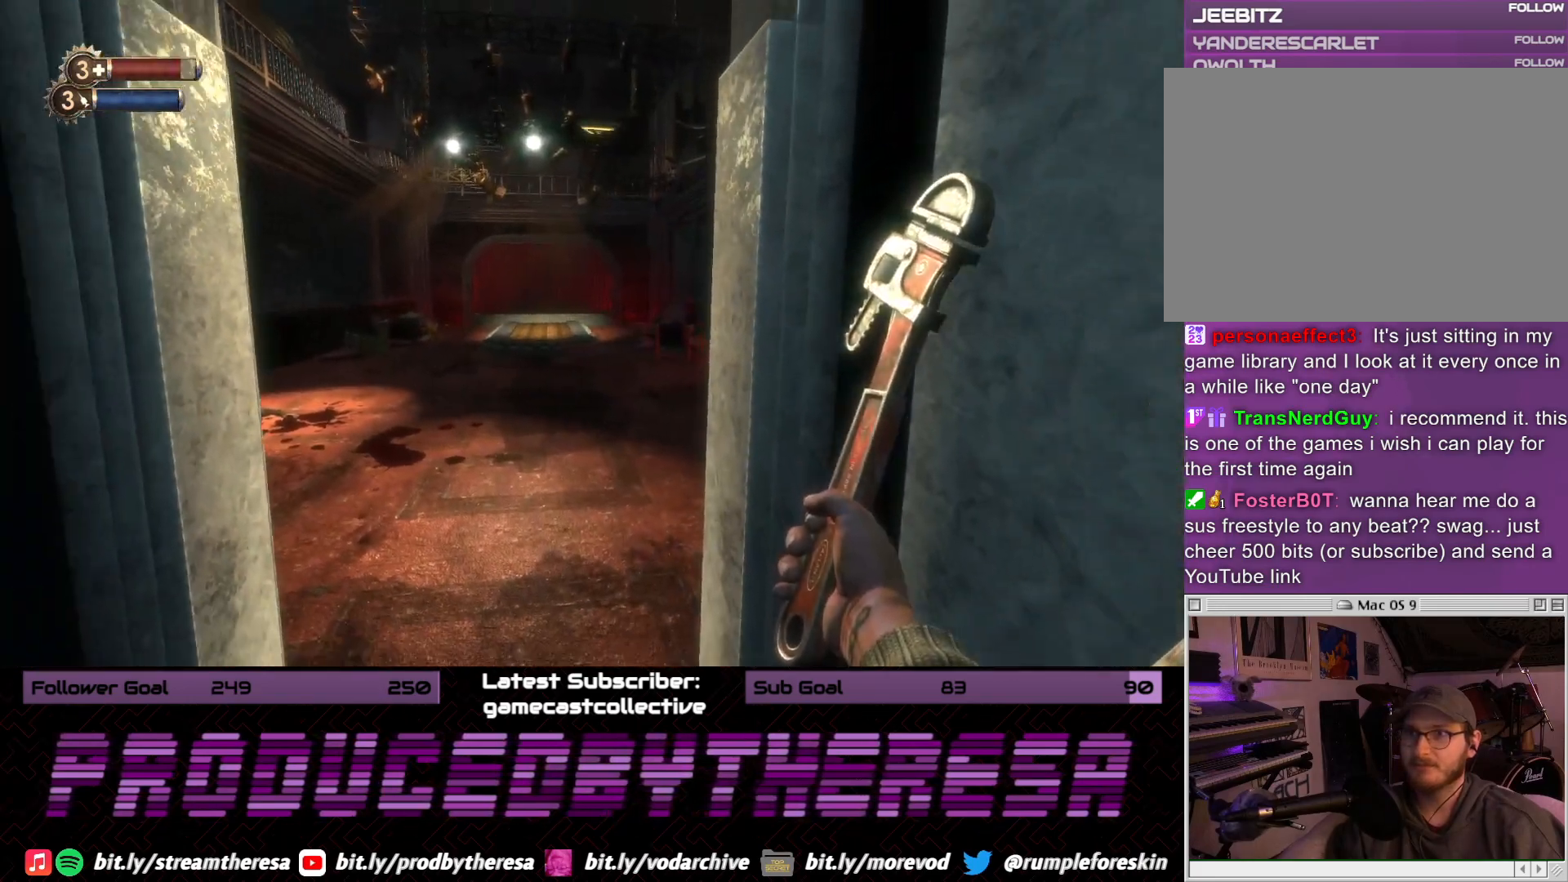
{"dt_ms": 500, "buttons": [], "left_stick": "right", "right_stick": "right", "events": [[33, "left_stick", "down-left"], [217, "left_stick", "up-left"], [300, "left_stick", "right"], [300, "right_stick", "center"], [367, "right_stick", "right"]]}
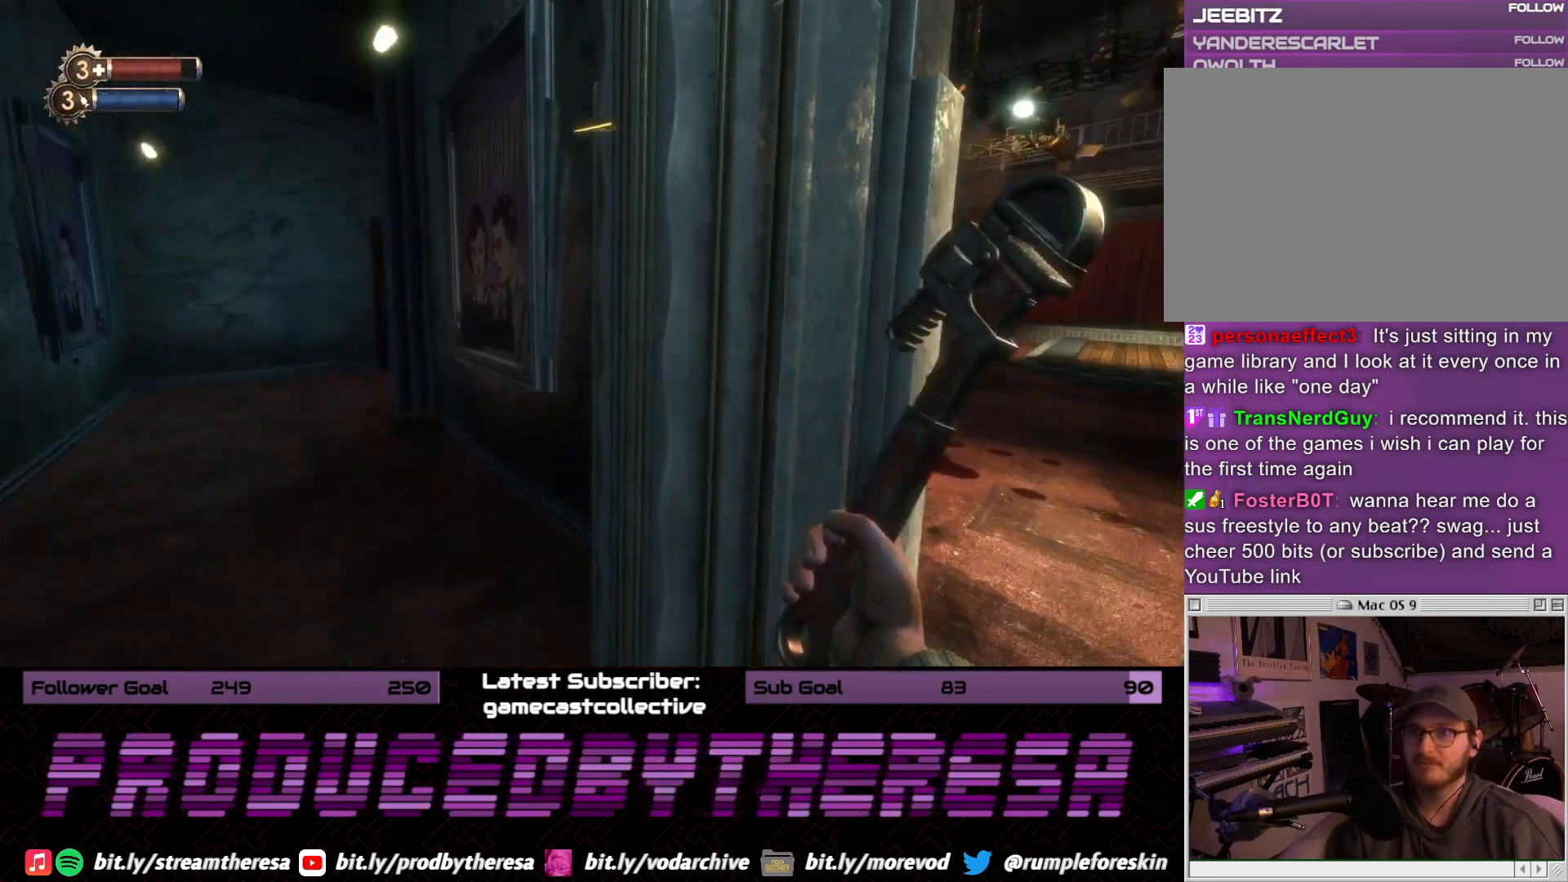
{"dt_ms": 500, "buttons": [], "left_stick": "up-right", "right_stick": "left", "events": [[50, "left_stick", "up-right"], [117, "right_stick", "center"], [417, "right_stick", "left"]]}